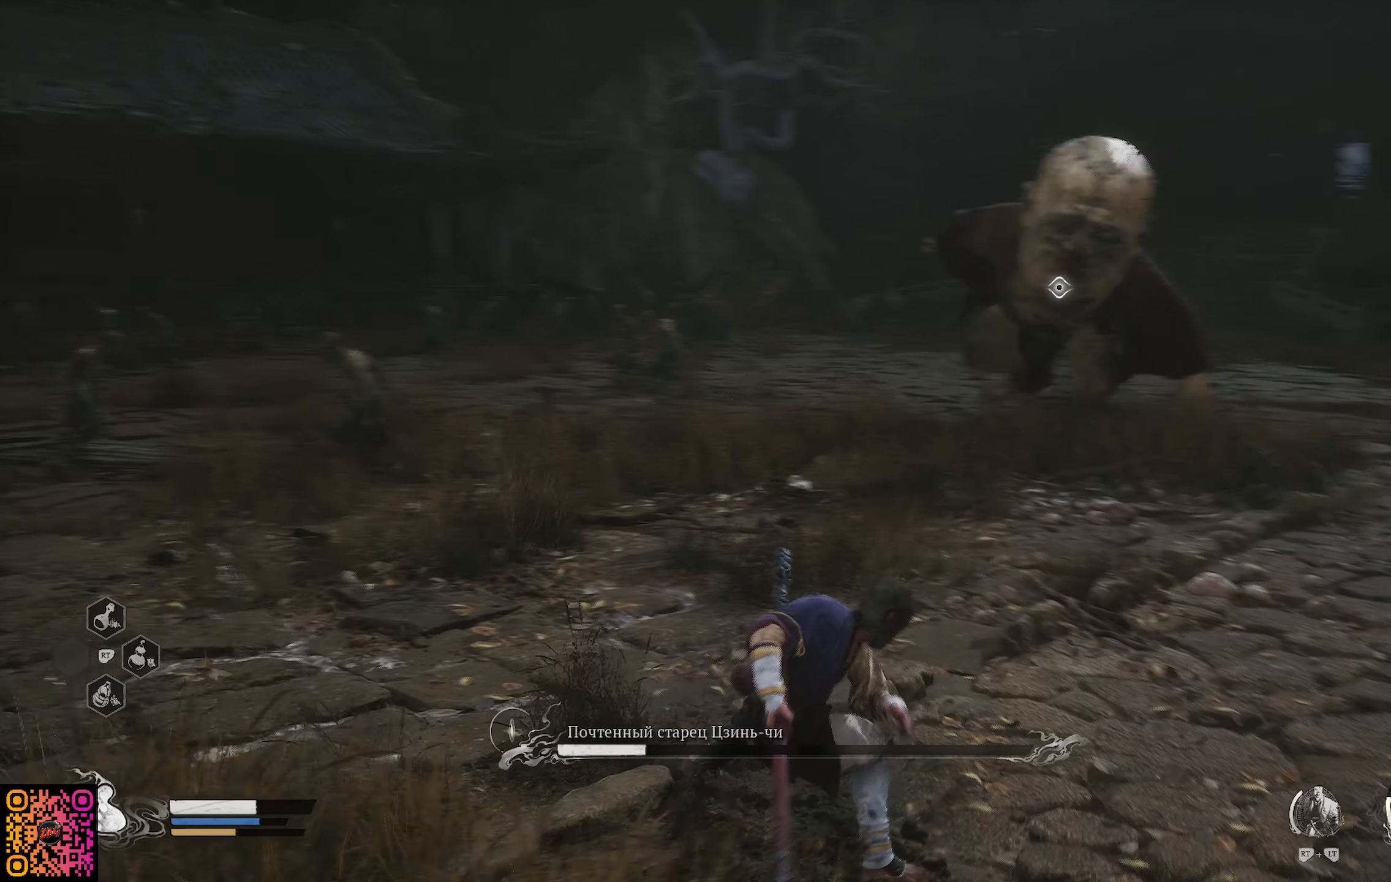
Gameplay with a controller (Xbox layout); each line is a JSON object with the inputs held at the frame after it. "events" lists button and stick changes between this image and that frame as [ms after this image, input, new state], when the widget could be followed in between.
{"buttons": ["R1"], "left_stick": "left", "right_stick": "left", "events": [[333, "left_stick", "left"], [383, "right_stick", "left"]]}
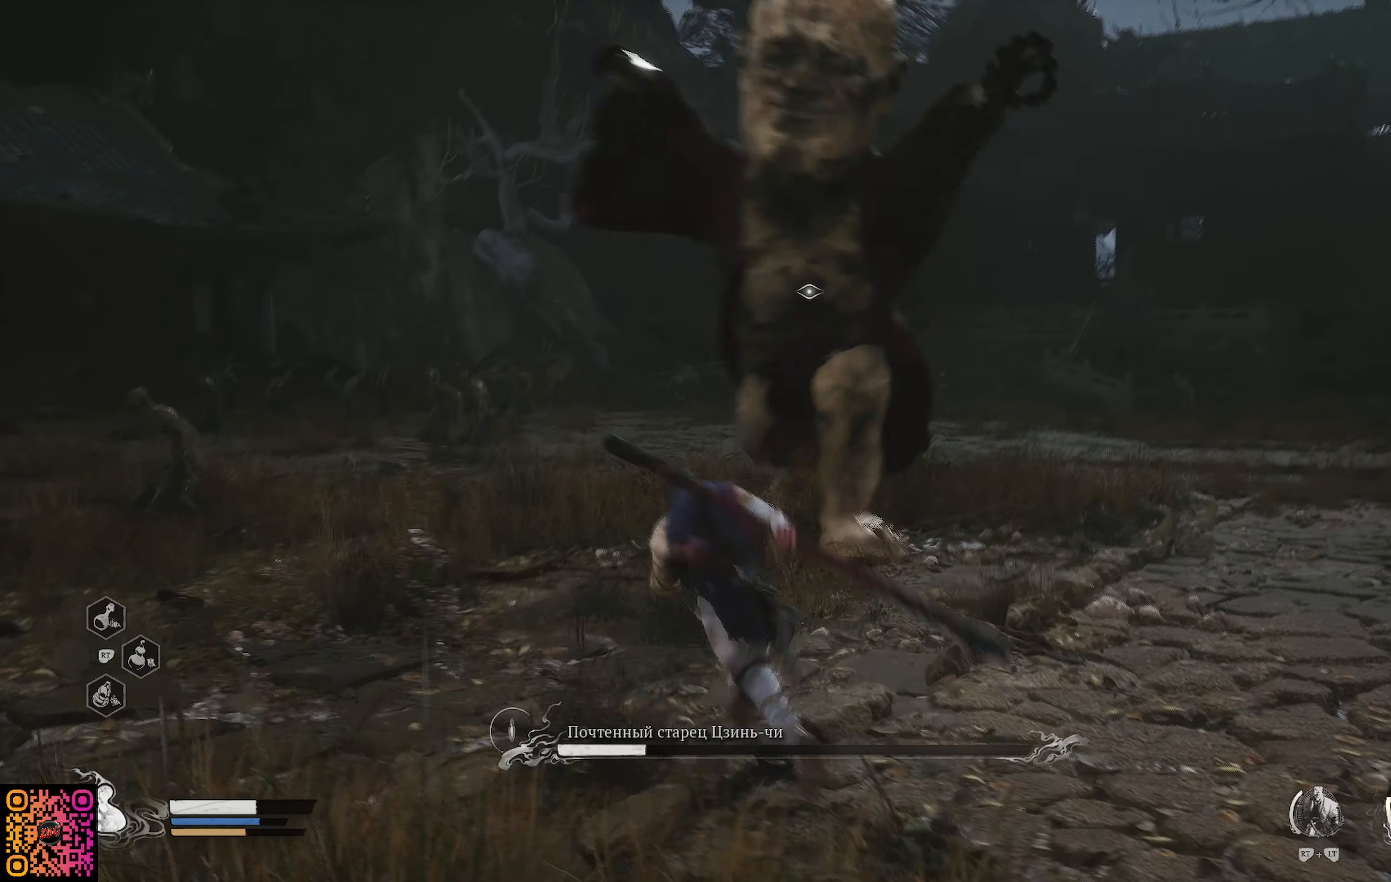
{"buttons": ["B", "R1"], "left_stick": "up-left", "right_stick": "center", "events": [[400, "right_stick", "center"], [484, "left_stick", "up-left"], [501, "B", "down"]]}
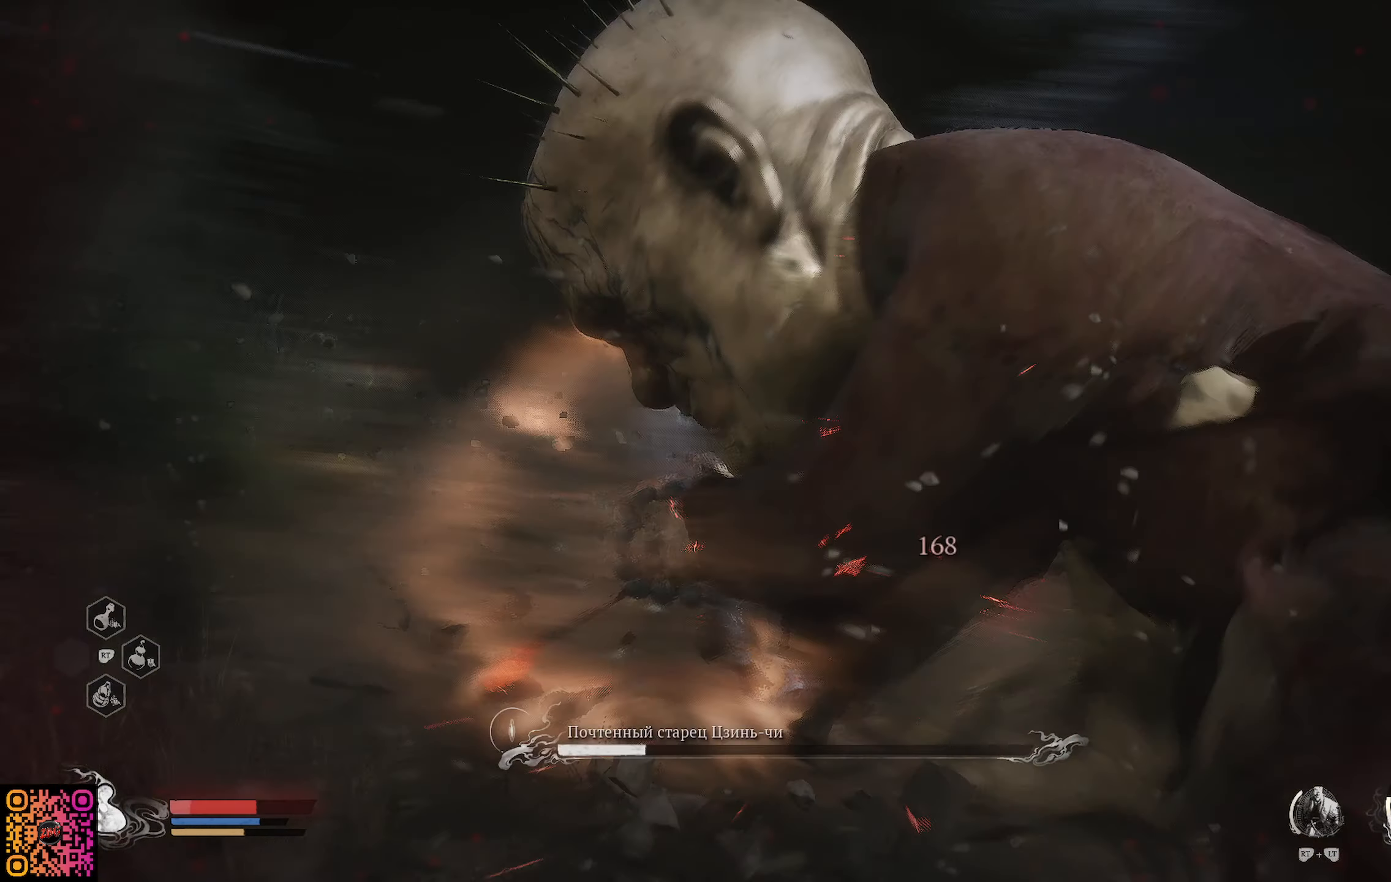
{"buttons": ["R1"], "left_stick": "up", "right_stick": "center", "events": [[66, "B", "up"], [133, "B", "down"], [183, "left_stick", "up"], [216, "B", "up"], [283, "B", "down"], [333, "B", "up"], [417, "B", "down"], [483, "B", "up"]]}
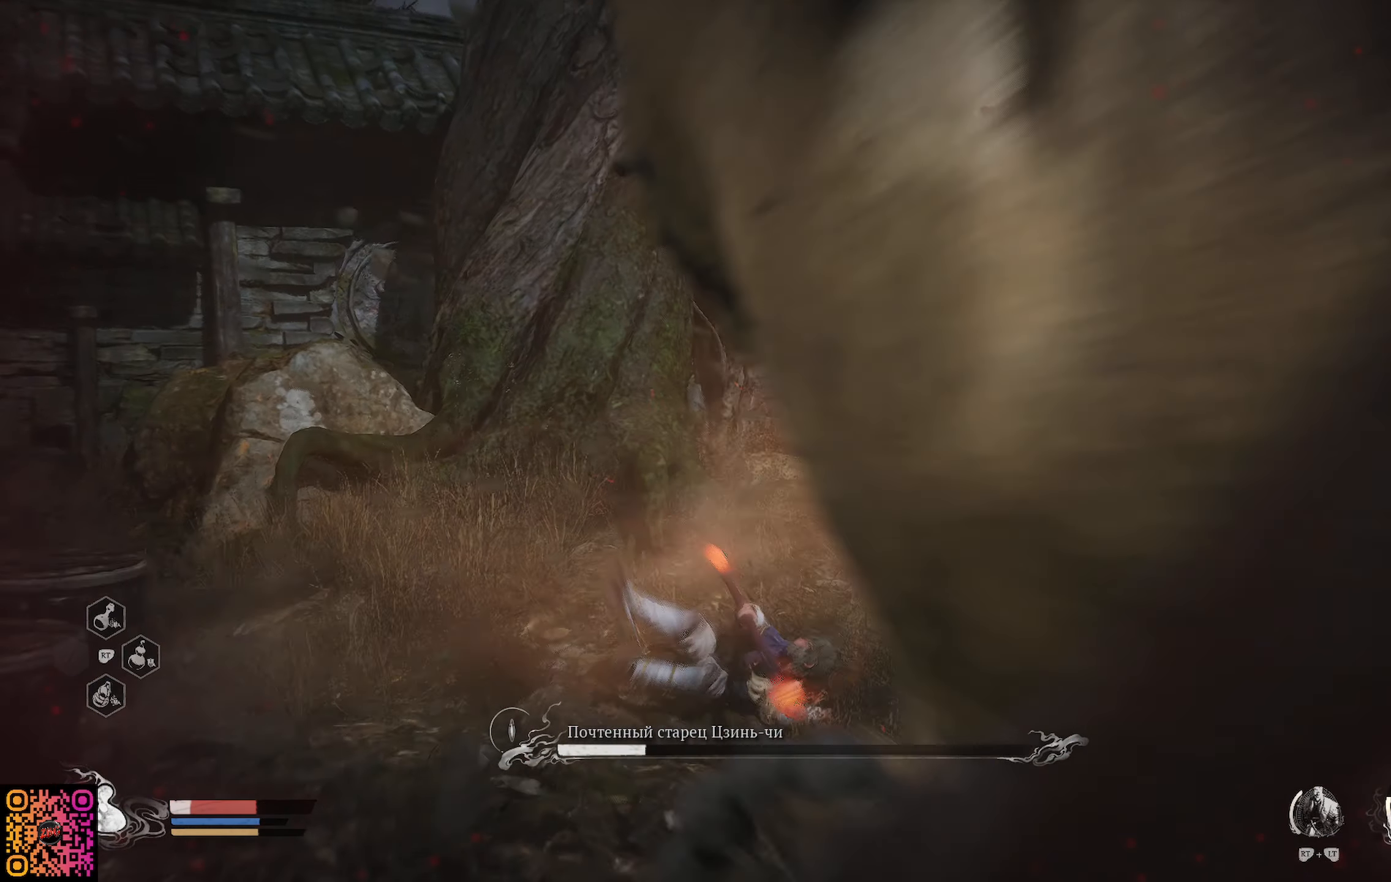
{"buttons": ["R1"], "left_stick": "up-right", "right_stick": "right", "events": [[17, "B", "down"], [17, "left_stick", "up-right"], [100, "B", "up"], [150, "B", "down"], [217, "B", "up"], [417, "right_stick", "right"]]}
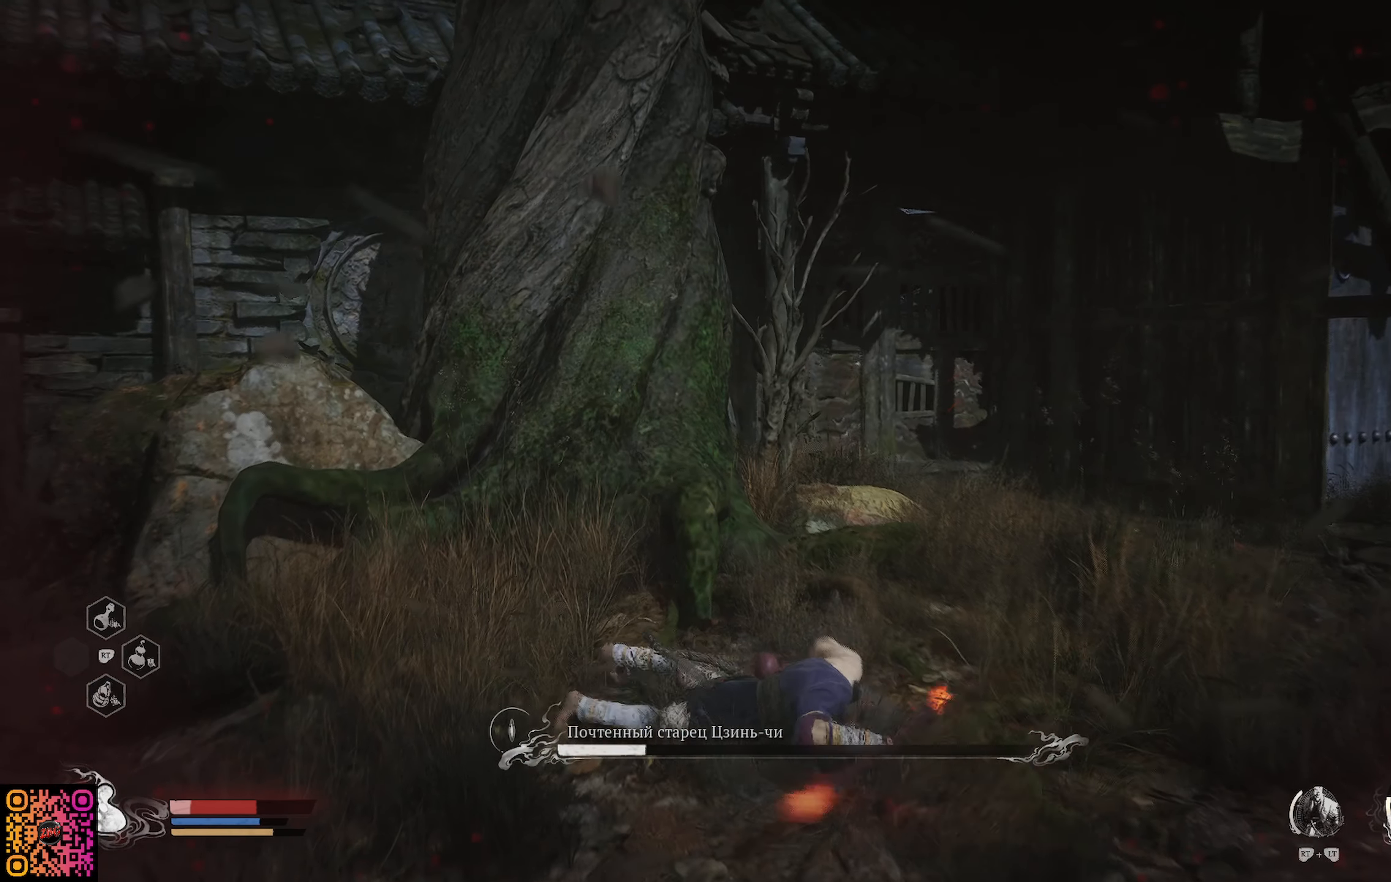
{"buttons": ["R1"], "left_stick": "up-right", "right_stick": "center", "events": [[33, "R1", "up"], [317, "R1", "down"], [333, "right_stick", "center"]]}
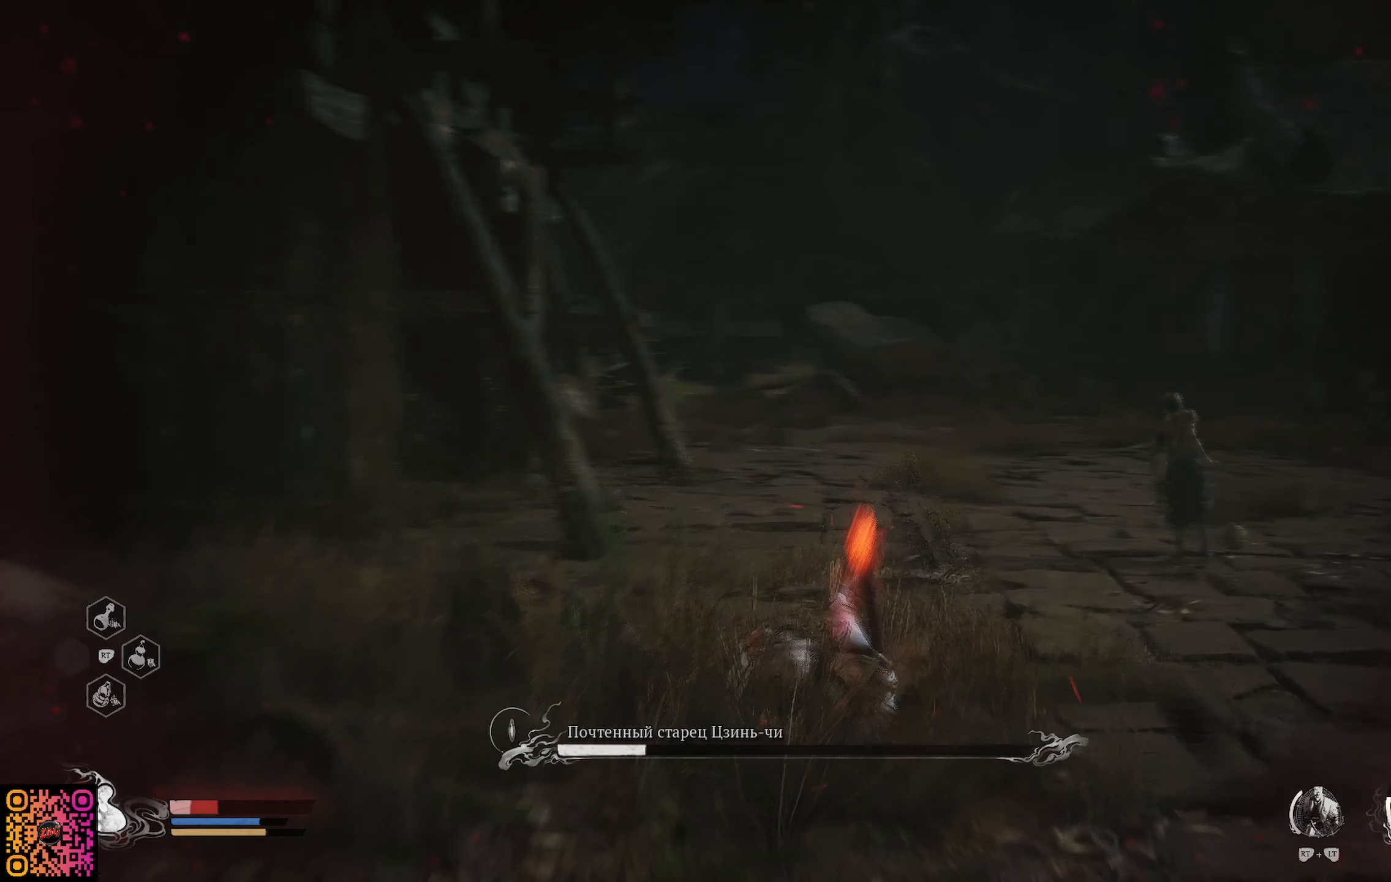
{"buttons": ["R1"], "left_stick": "up", "right_stick": "center", "events": [[50, "left_stick", "up"]]}
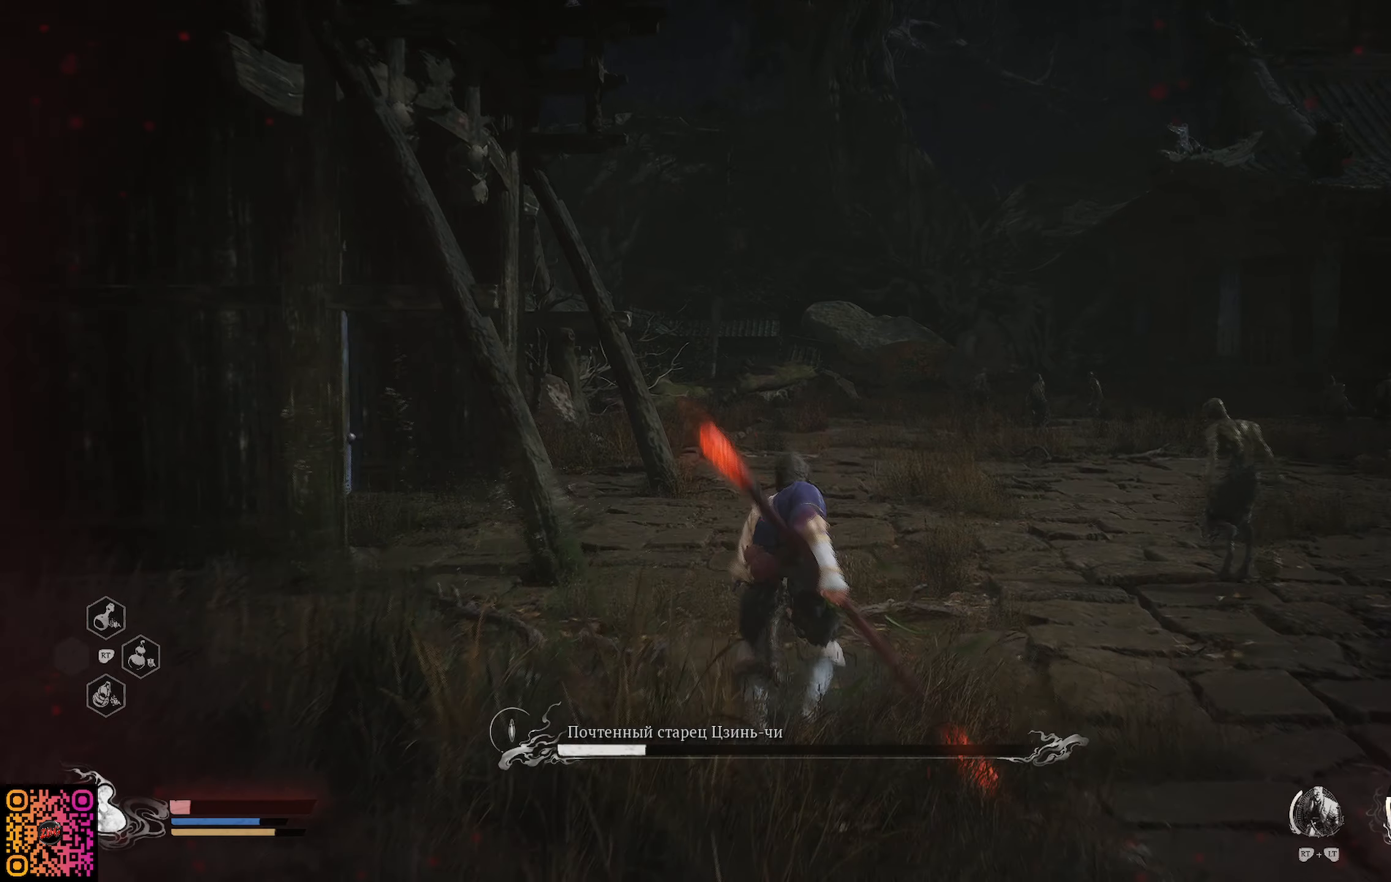
{"buttons": [], "left_stick": "up", "right_stick": "center", "events": [[67, "L1", "down"], [150, "R1", "up"], [183, "L1", "up"], [283, "L1", "down"], [384, "L1", "up"], [434, "L1", "down"], [500, "L1", "up"]]}
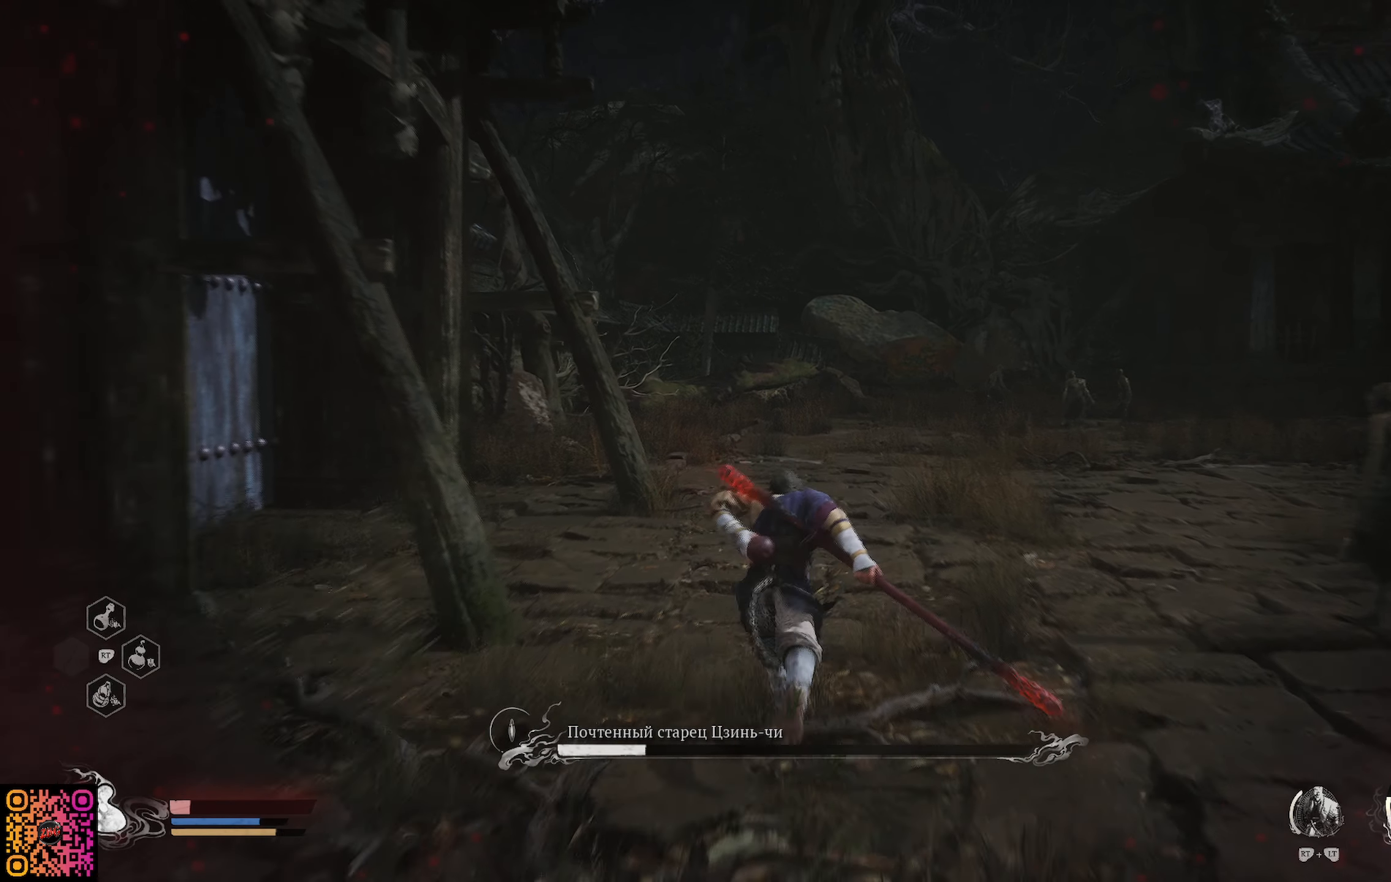
{"buttons": [], "left_stick": "up", "right_stick": "center", "events": [[84, "L1", "down"], [167, "L1", "up"], [334, "L1", "down"], [467, "L1", "up"]]}
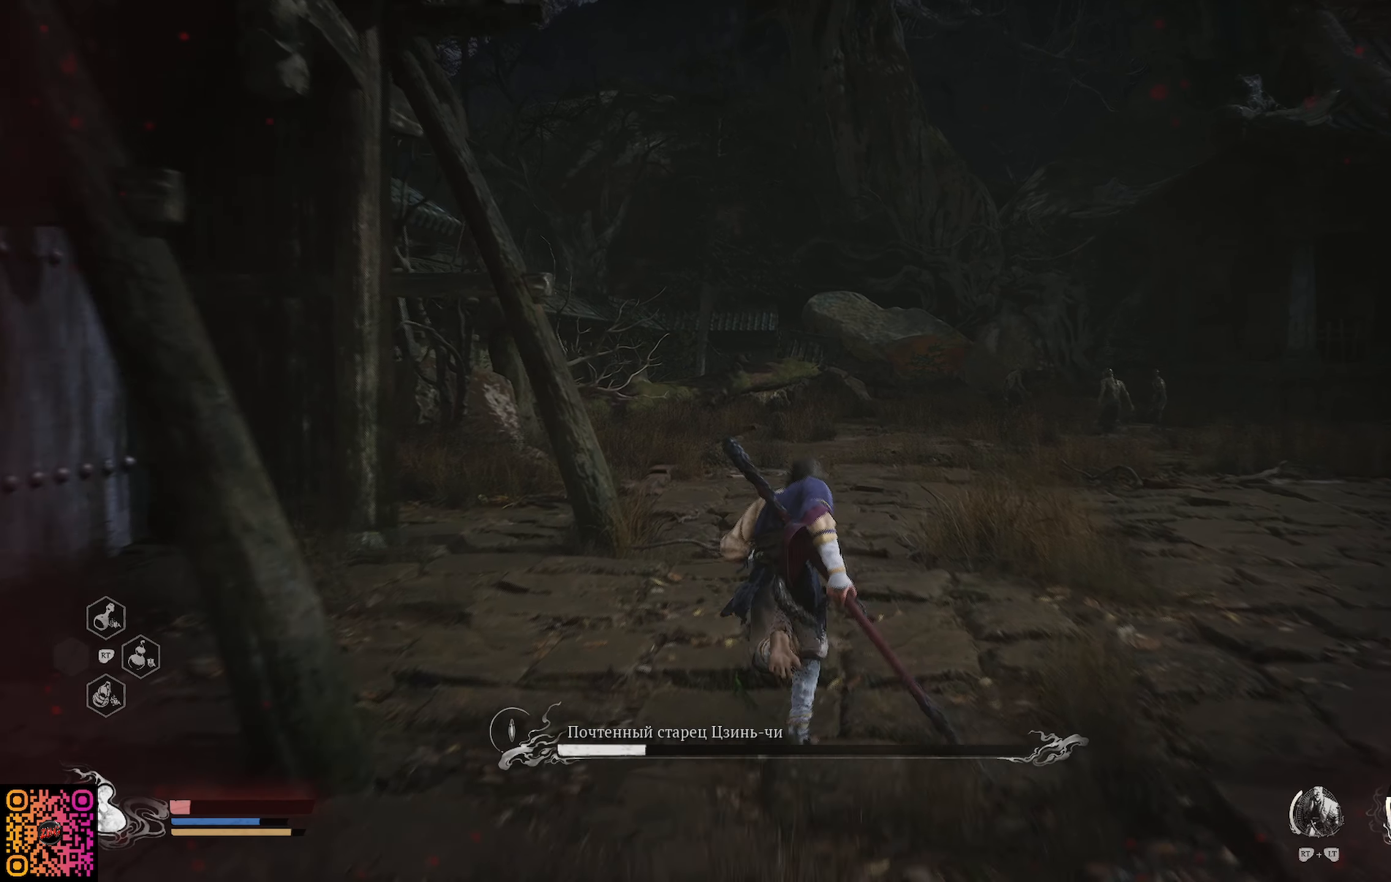
{"buttons": ["L1"], "left_stick": "up", "right_stick": "center", "events": [[50, "L1", "down"], [150, "L1", "up"], [267, "L1", "down"], [350, "L1", "up"], [500, "L1", "down"]]}
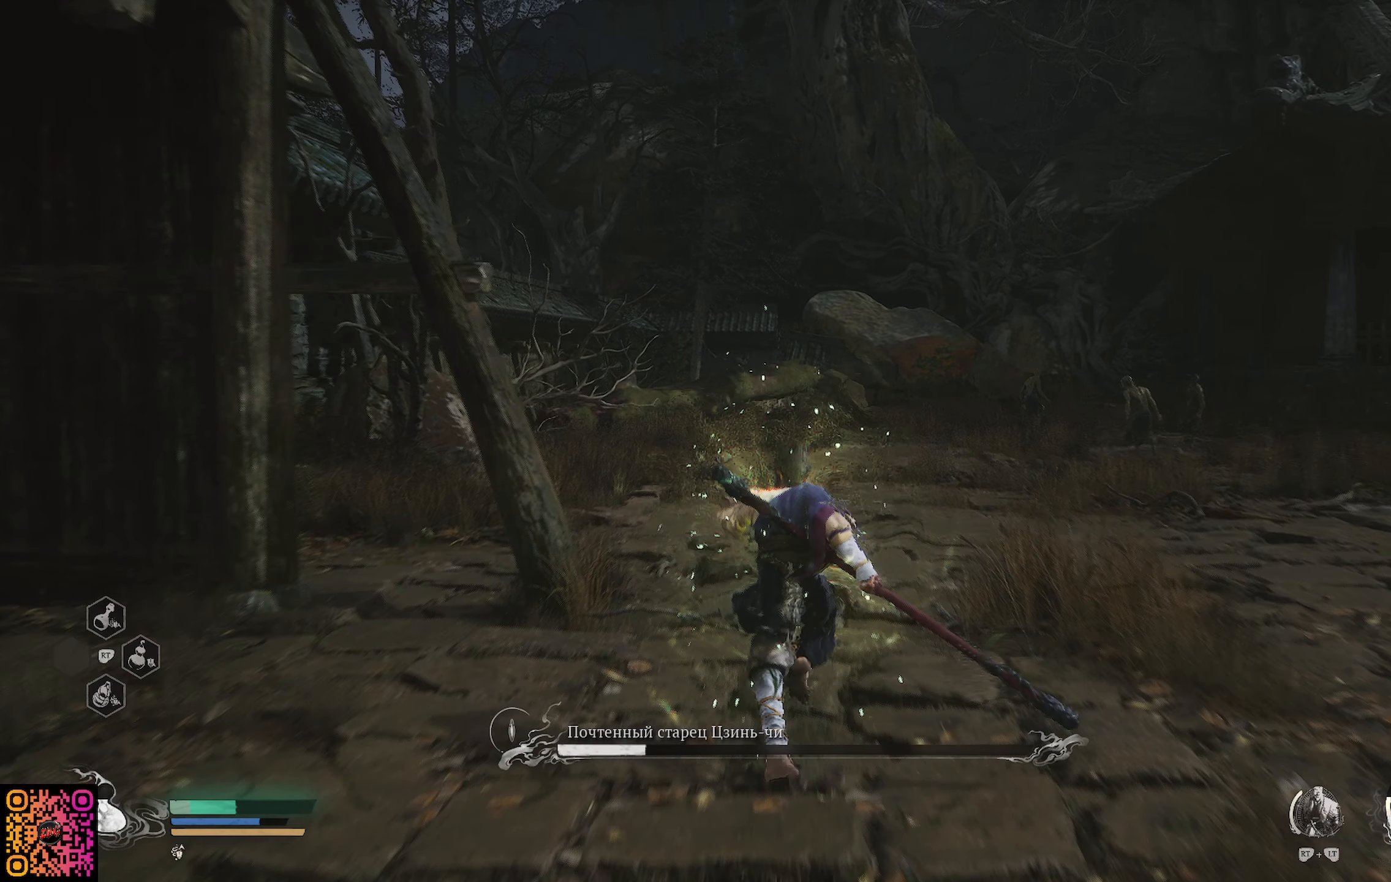
{"buttons": ["L1"], "left_stick": "up", "right_stick": "center", "events": [[100, "L1", "up"], [217, "L1", "down"], [301, "L1", "up"], [434, "L1", "down"]]}
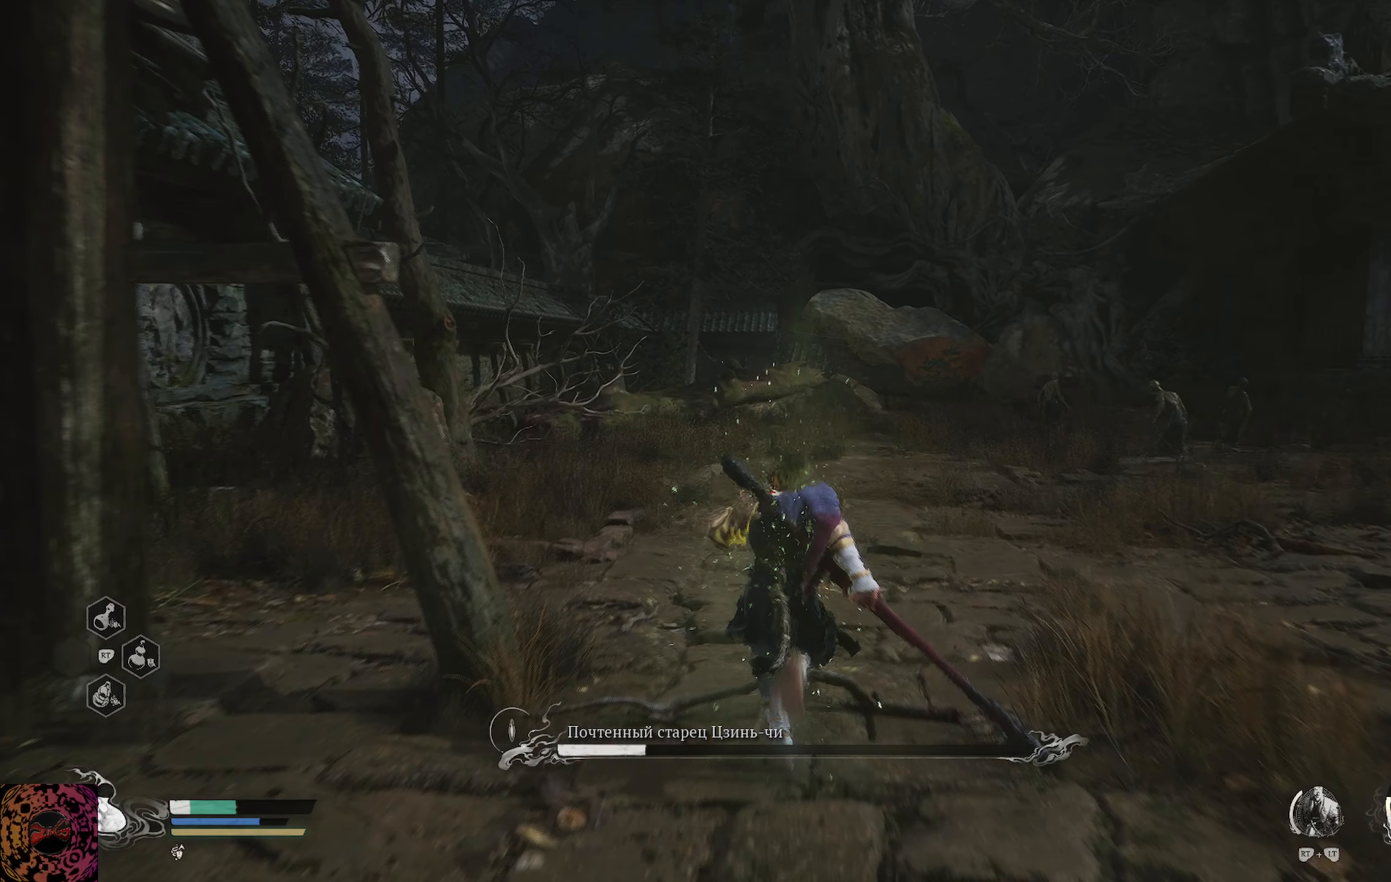
{"buttons": [], "left_stick": "up", "right_stick": "center", "events": [[50, "L1", "up"]]}
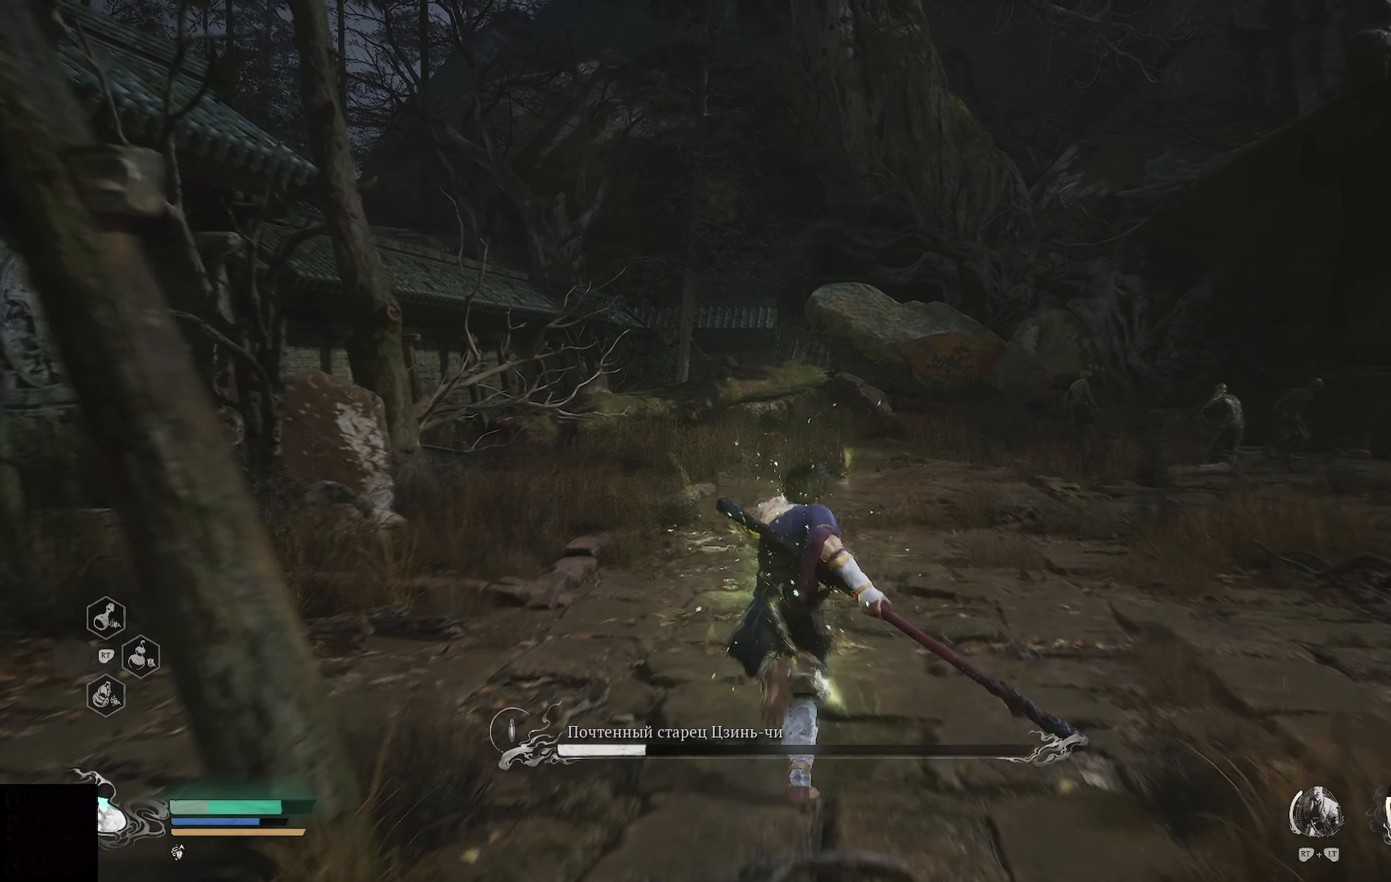
{"buttons": ["R1"], "left_stick": "up", "right_stick": "center", "events": [[251, "R1", "down"]]}
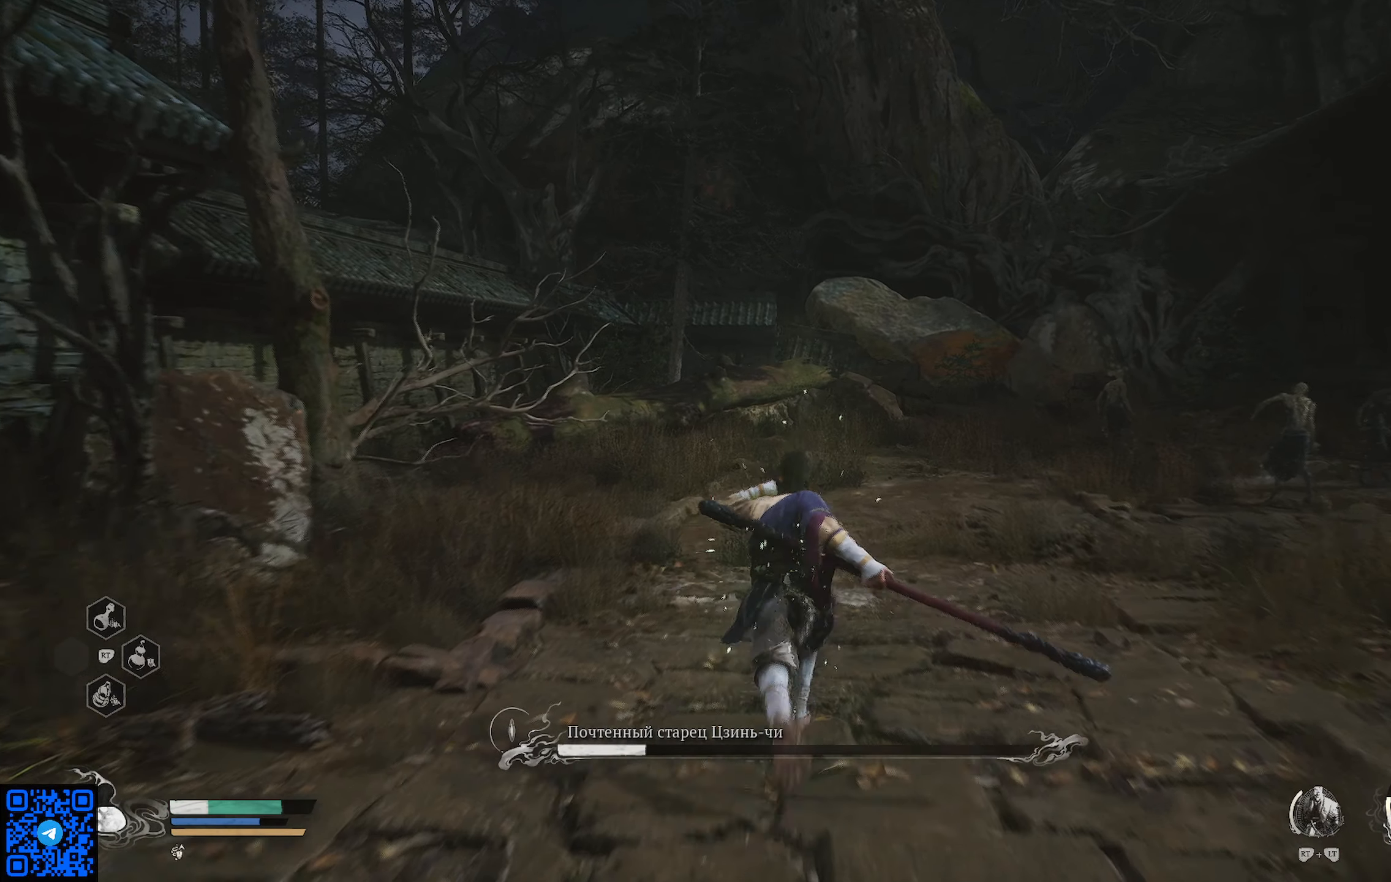
{"buttons": ["R1"], "left_stick": "up", "right_stick": "right", "events": [[117, "right_stick", "right"]]}
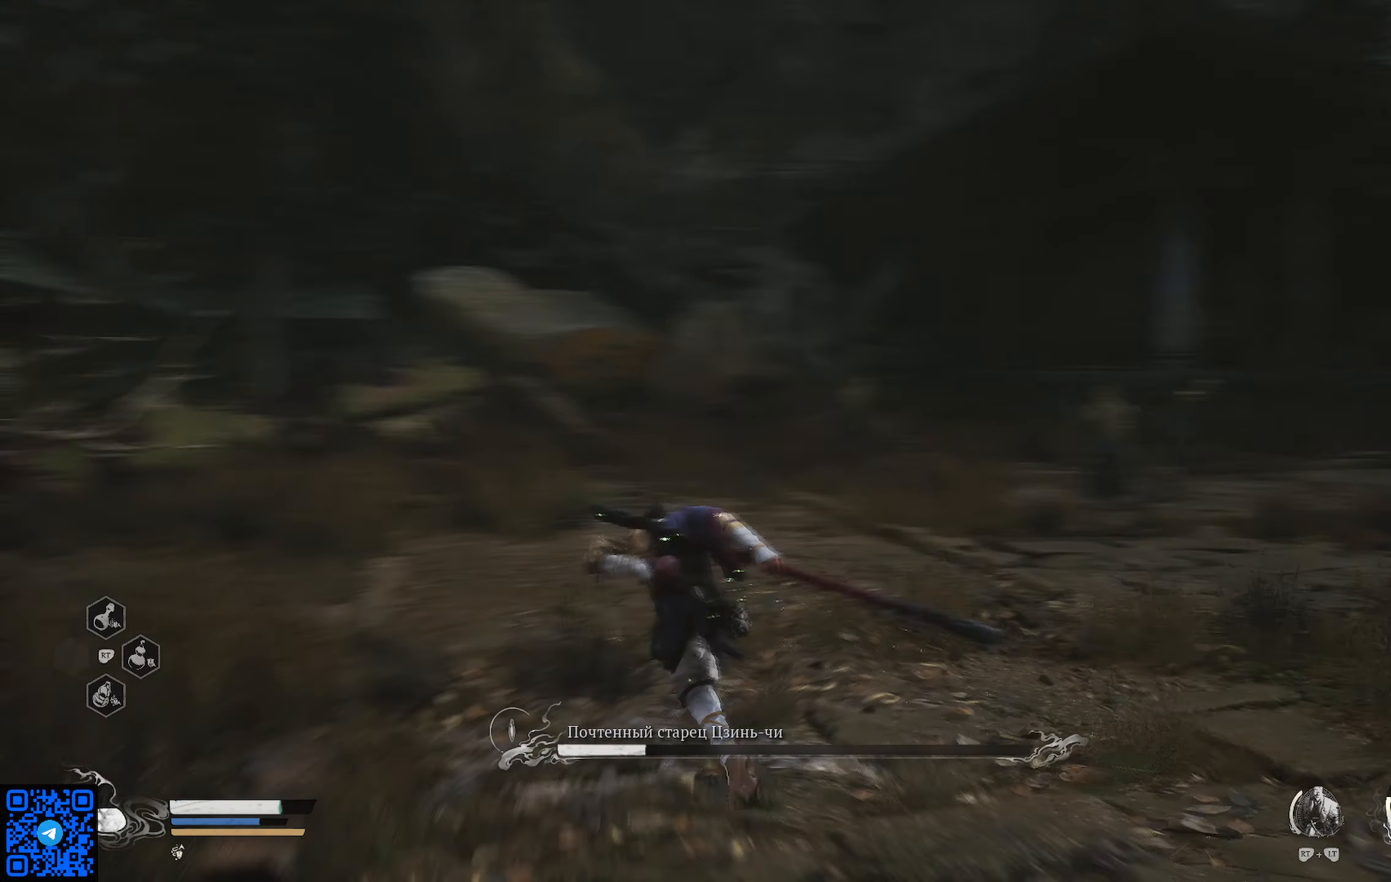
{"buttons": ["R1"], "left_stick": "up-right", "right_stick": "center", "events": [[234, "right_stick", "center"], [417, "left_stick", "up-right"]]}
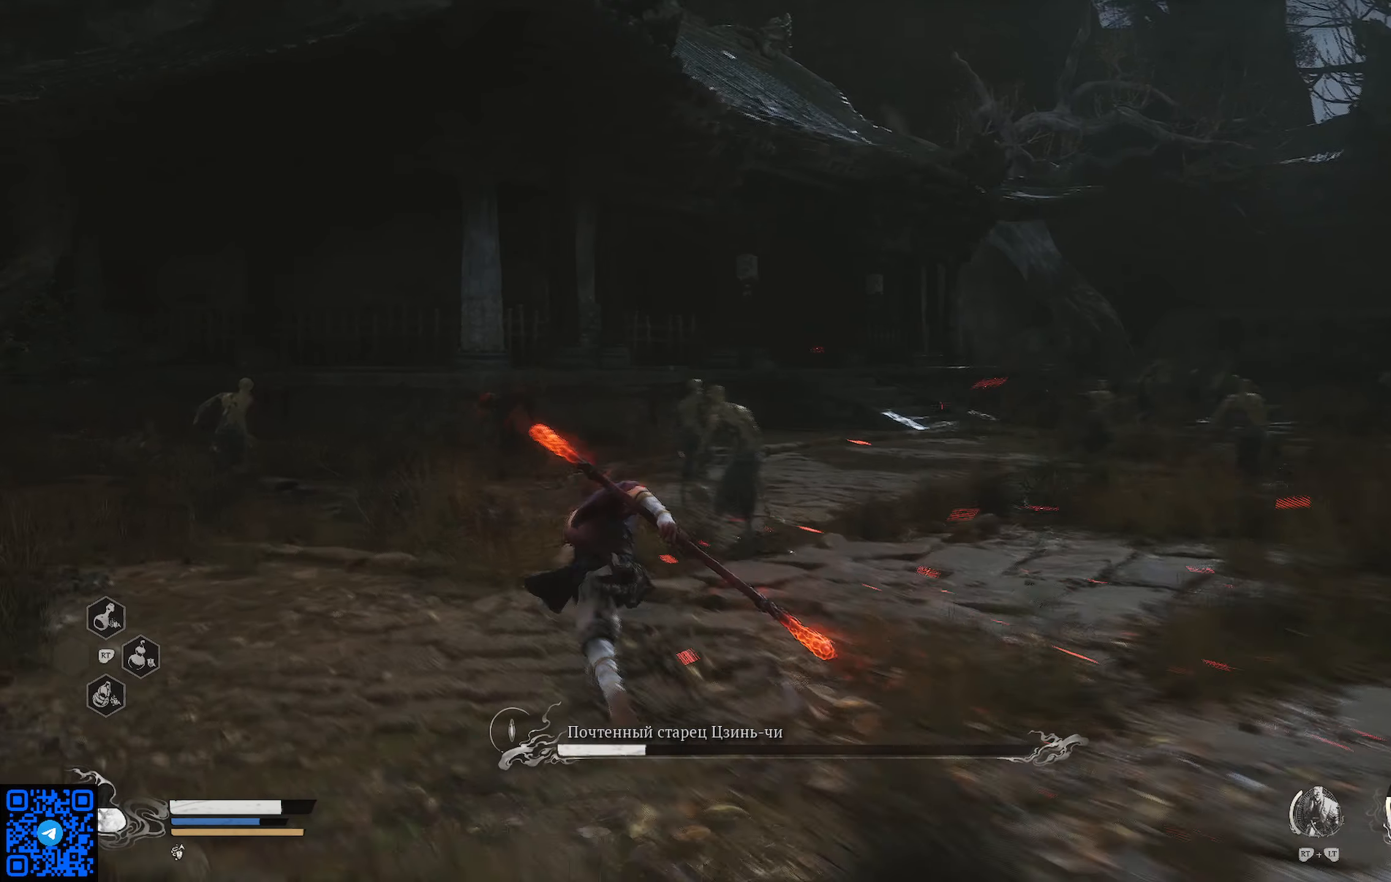
{"buttons": ["X"], "left_stick": "up-right", "right_stick": "center", "events": [[67, "X", "down"], [150, "R1", "up"], [150, "X", "up"], [233, "X", "down"], [300, "X", "up"], [417, "X", "down"]]}
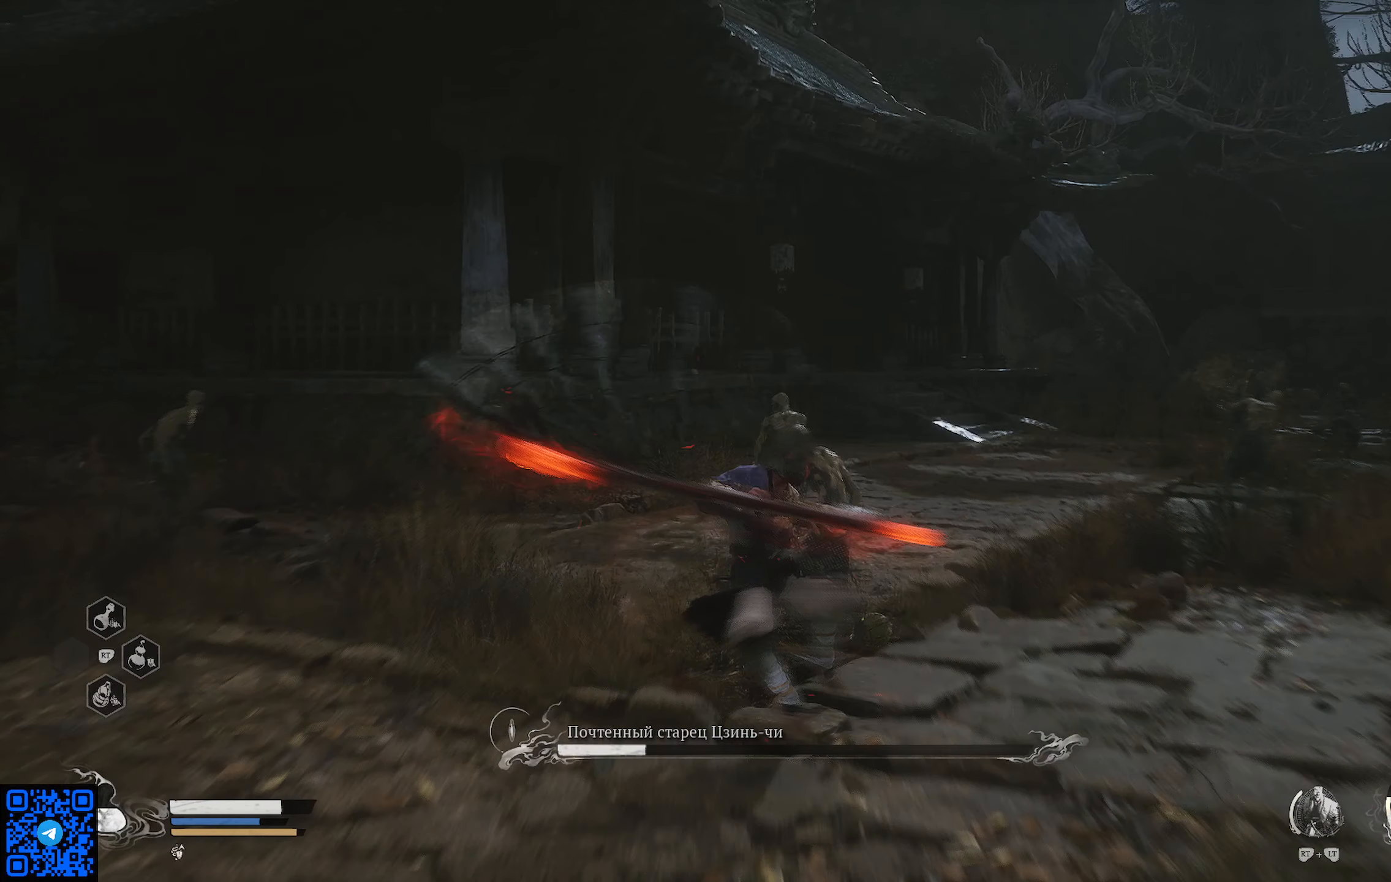
{"buttons": [], "left_stick": "up", "right_stick": "center", "events": [[16, "X", "up"], [83, "X", "down"], [166, "X", "up"], [166, "left_stick", "up"], [267, "X", "down"], [350, "X", "up"], [400, "X", "down"], [484, "X", "up"]]}
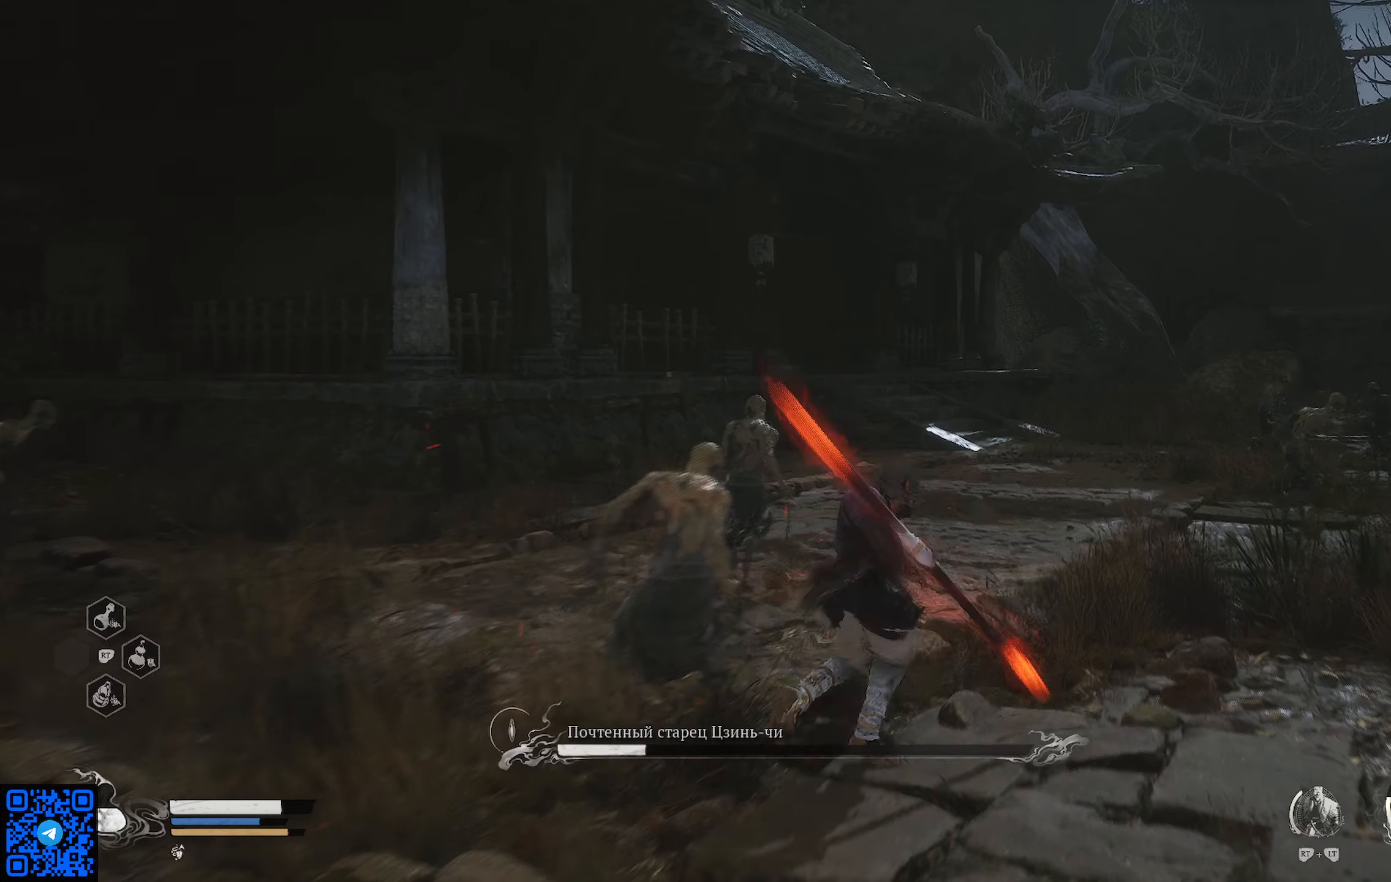
{"buttons": [], "left_stick": "up-left", "right_stick": "center", "events": [[67, "X", "down"], [134, "X", "up"], [134, "left_stick", "up-left"], [217, "X", "down"], [301, "X", "up"], [384, "X", "down"], [434, "X", "up"]]}
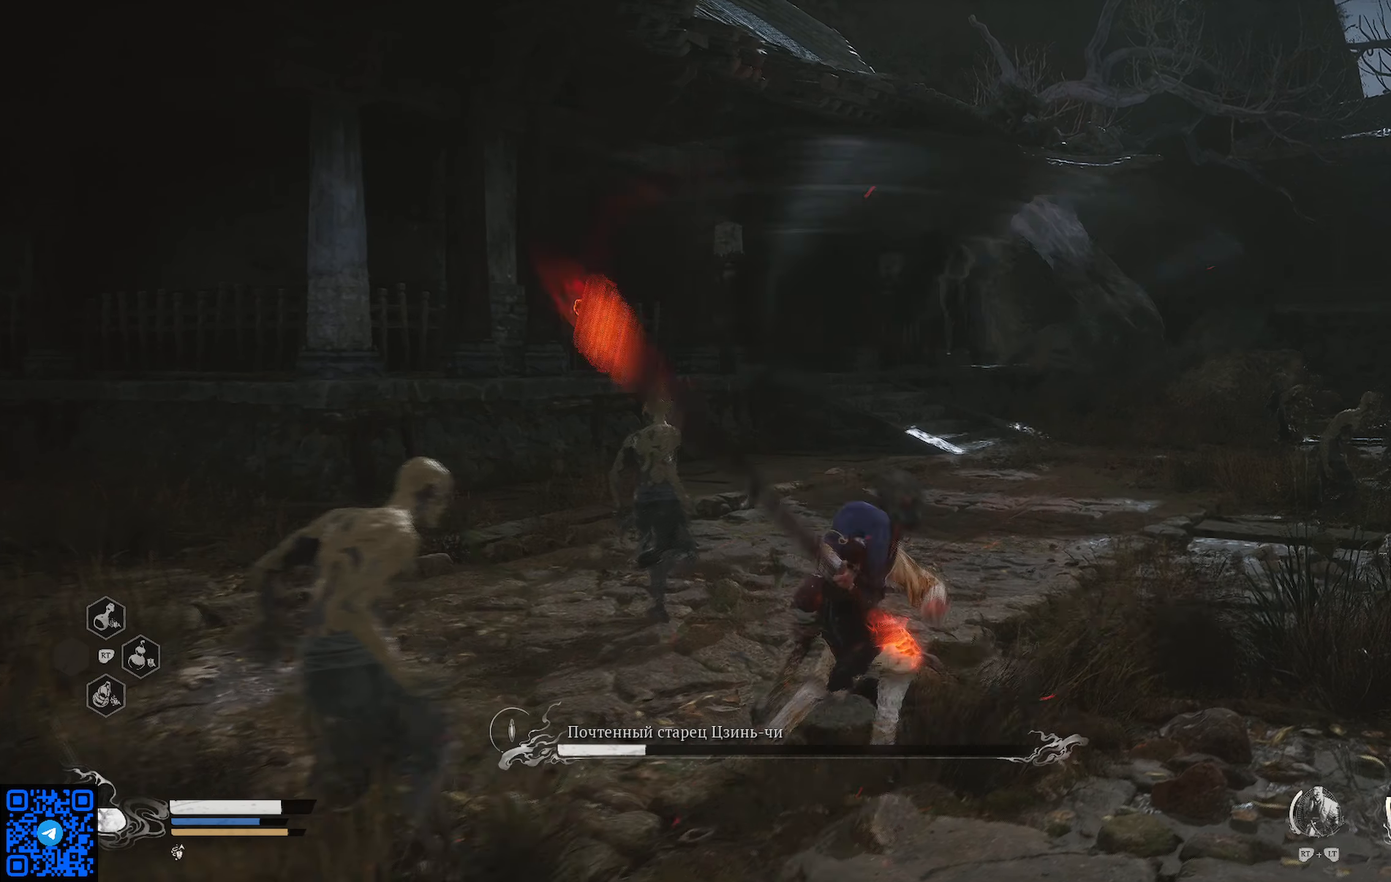
{"buttons": [], "left_stick": "up-left", "right_stick": "center", "events": [[33, "X", "down"], [100, "X", "up"], [200, "X", "down"], [267, "X", "up"], [350, "X", "down"], [434, "X", "up"]]}
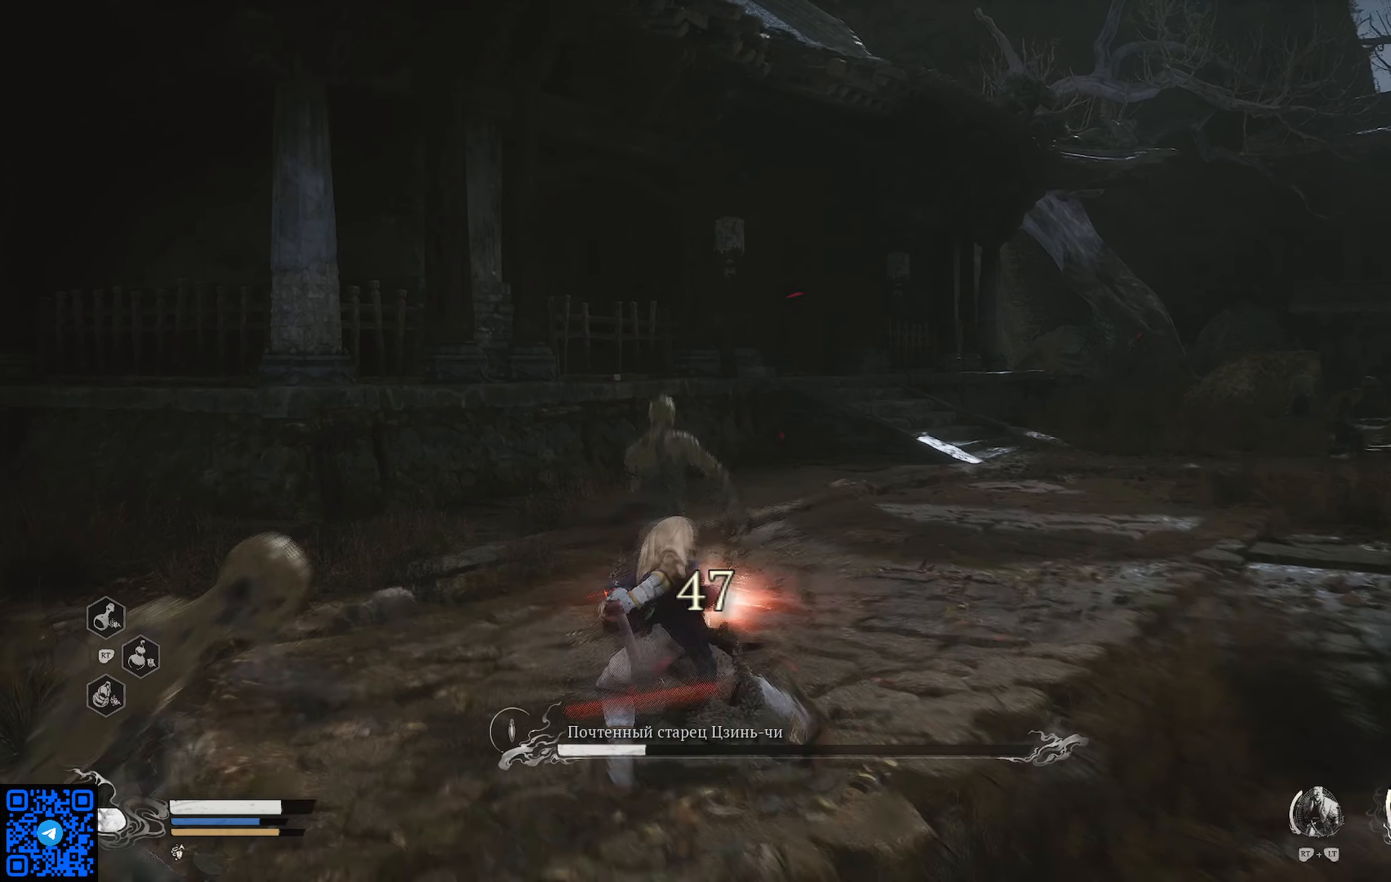
{"buttons": [], "left_stick": "up", "right_stick": "center", "events": [[17, "X", "down"], [67, "X", "up"], [167, "X", "down"], [167, "left_stick", "up"], [217, "X", "up"]]}
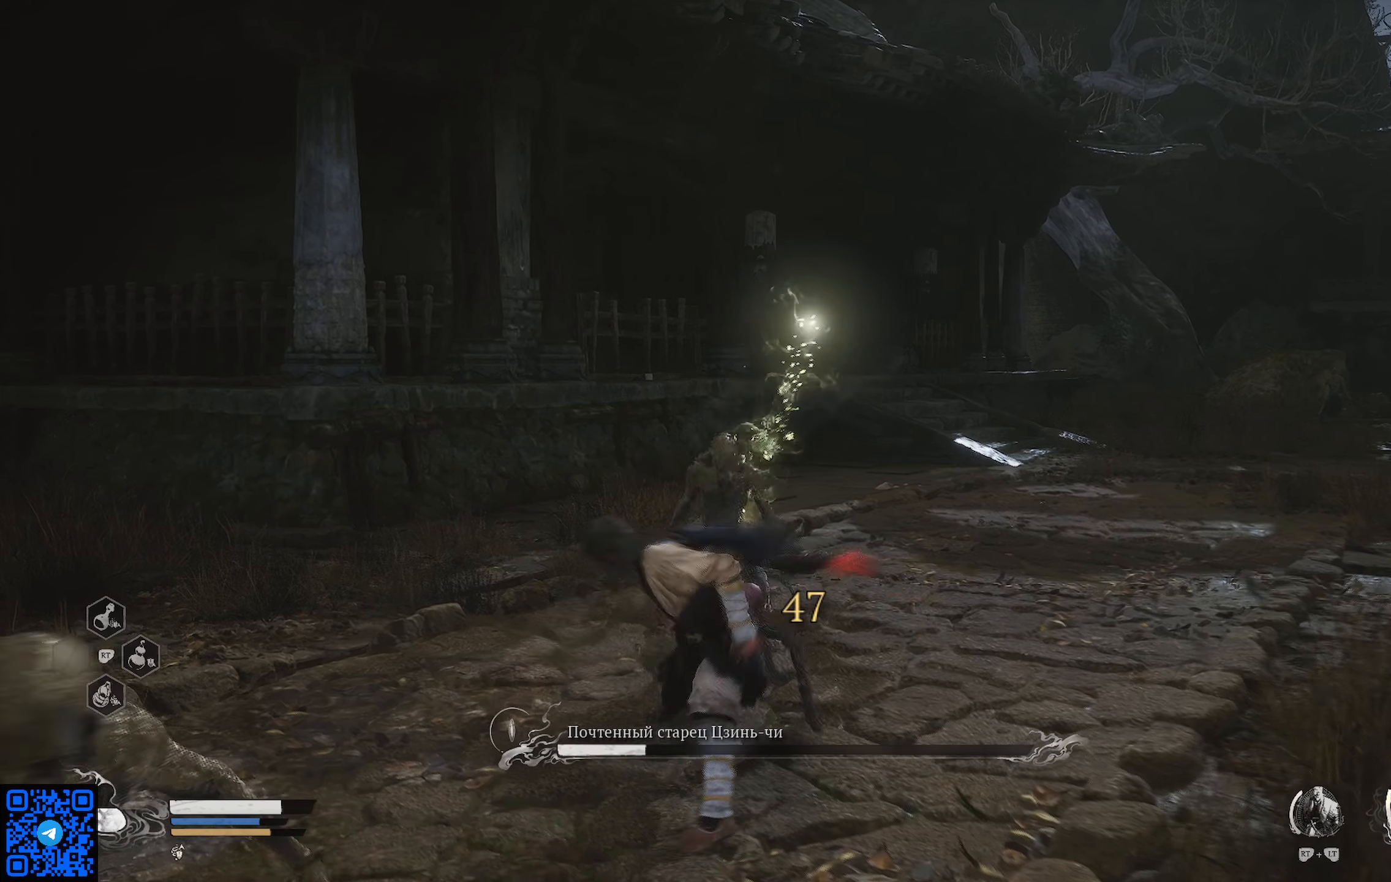
{"buttons": [], "left_stick": "up-left", "right_stick": "right", "events": [[83, "right_stick", "right"], [334, "left_stick", "up-left"]]}
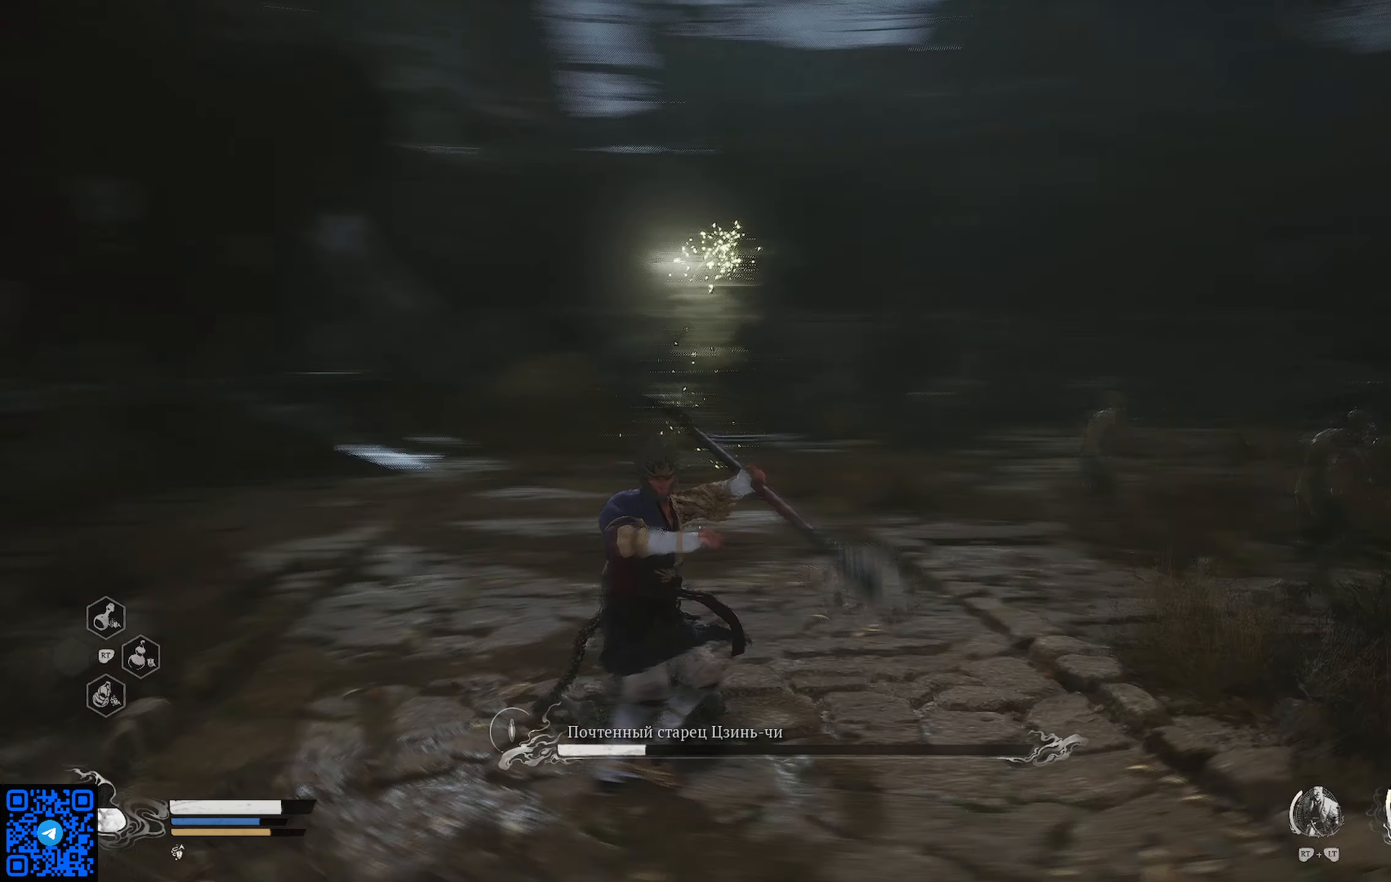
{"buttons": [], "left_stick": "left", "right_stick": "center", "events": [[134, "left_stick", "left"], [167, "right_stick", "center"]]}
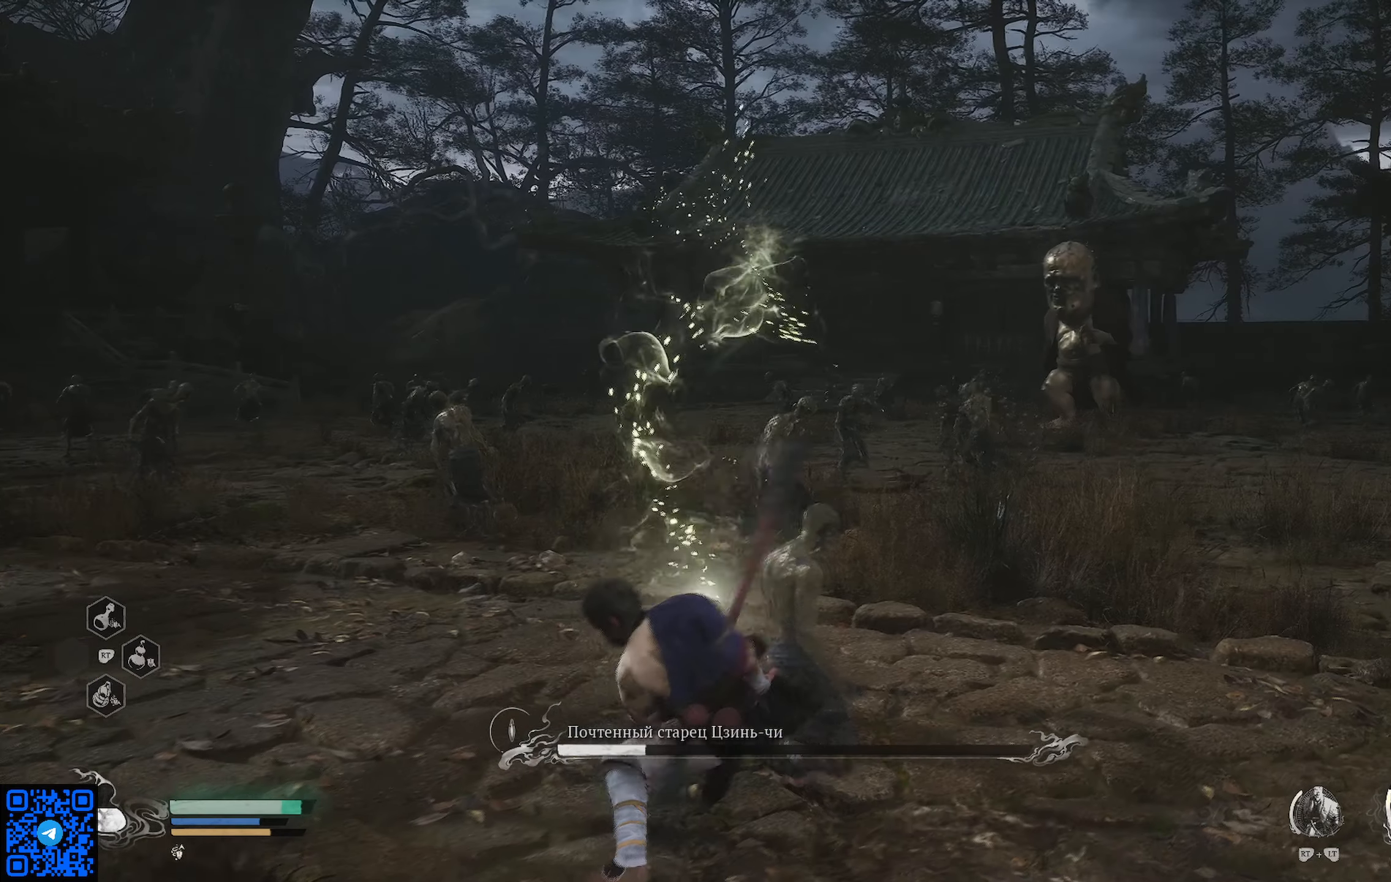
{"buttons": [], "left_stick": "up-left", "right_stick": "center", "events": [[17, "right_stick", "down-right"], [334, "right_stick", "center"], [367, "left_stick", "up-left"]]}
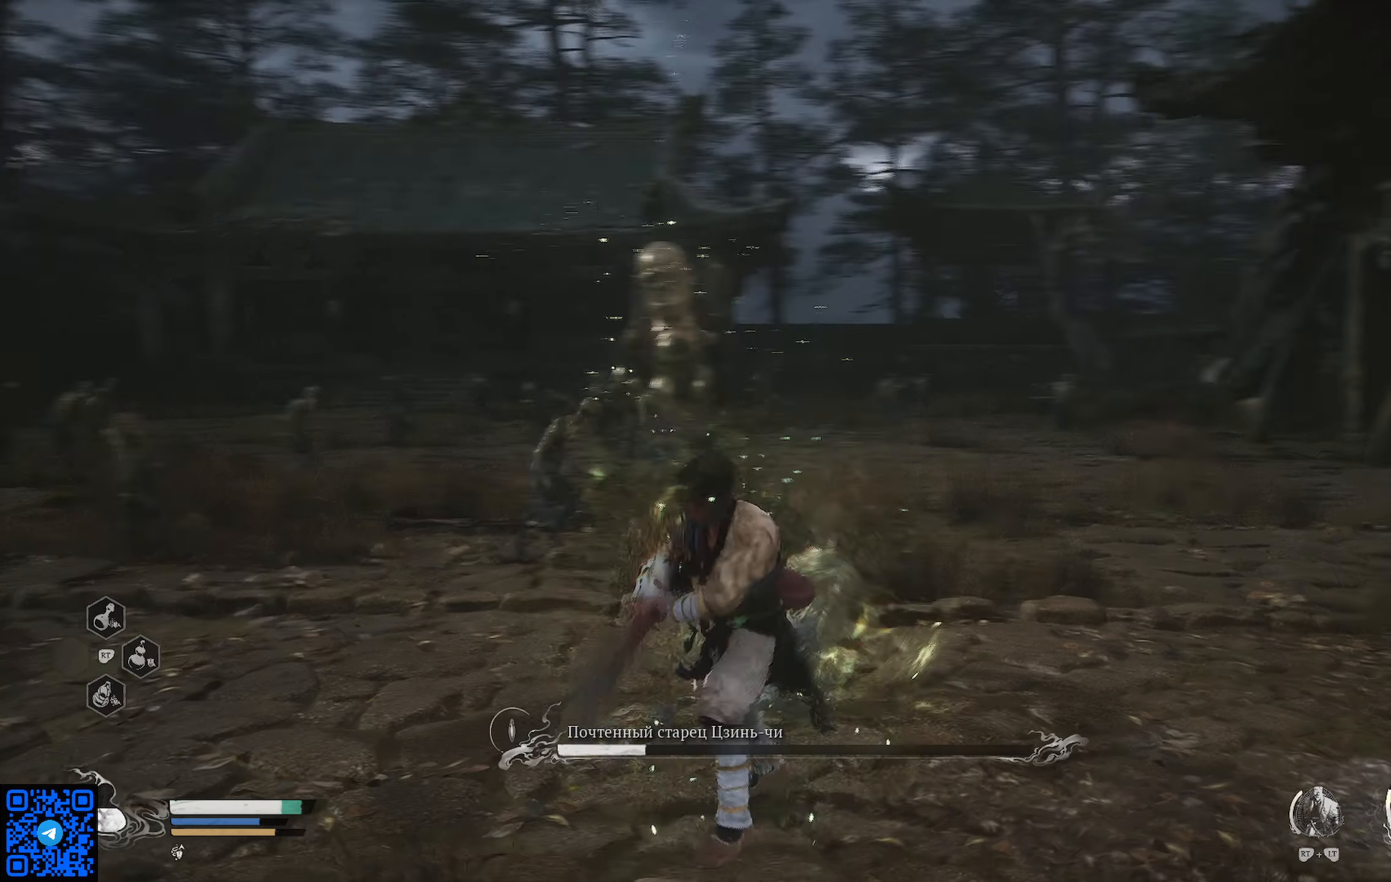
{"buttons": [], "left_stick": "left", "right_stick": "center", "events": [[317, "left_stick", "left"]]}
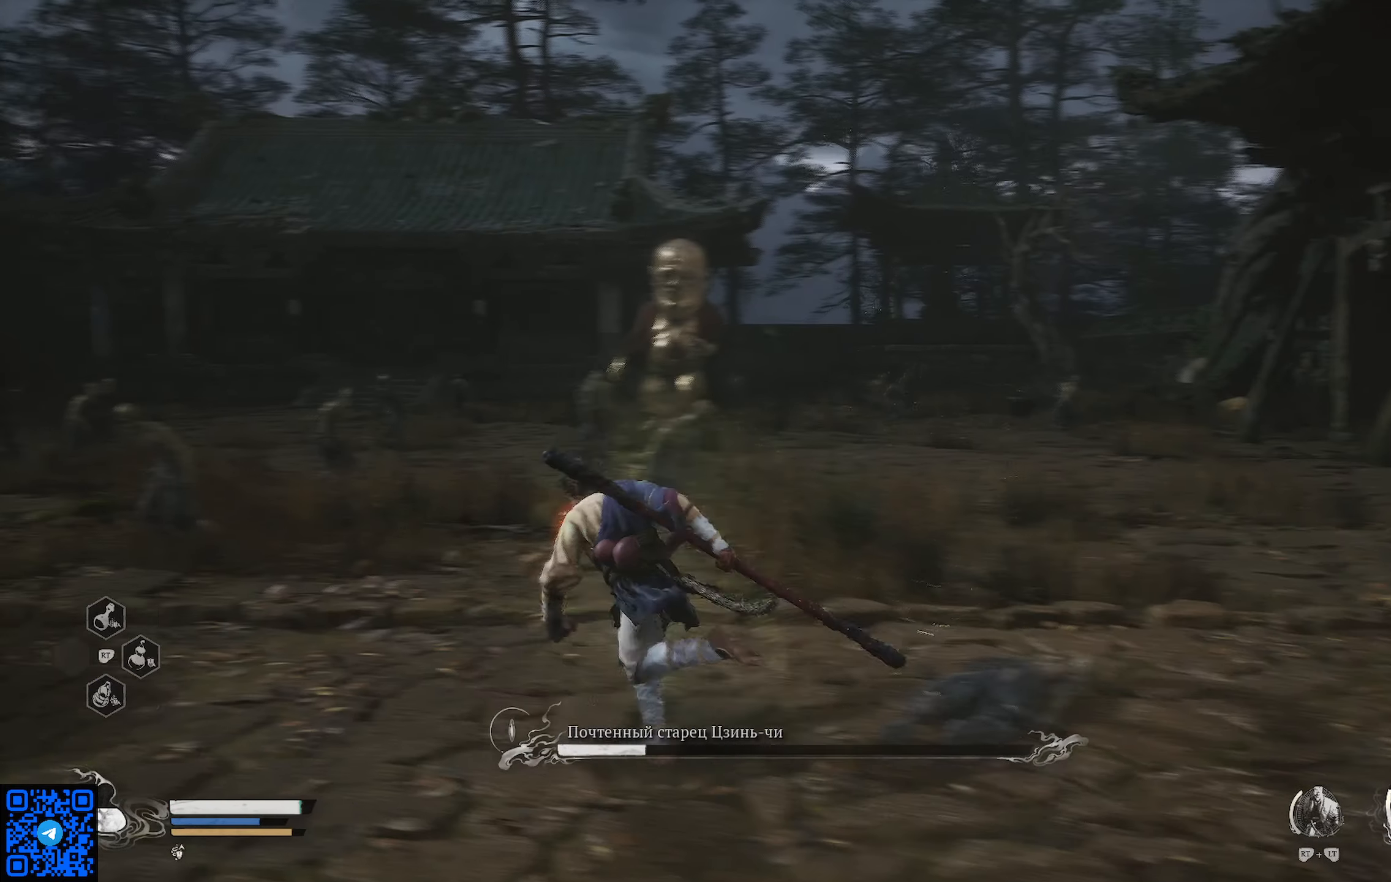
{"buttons": [], "left_stick": "up-right", "right_stick": "down-left", "events": [[300, "left_stick", "up"], [450, "left_stick", "up-right"], [500, "right_stick", "down-left"]]}
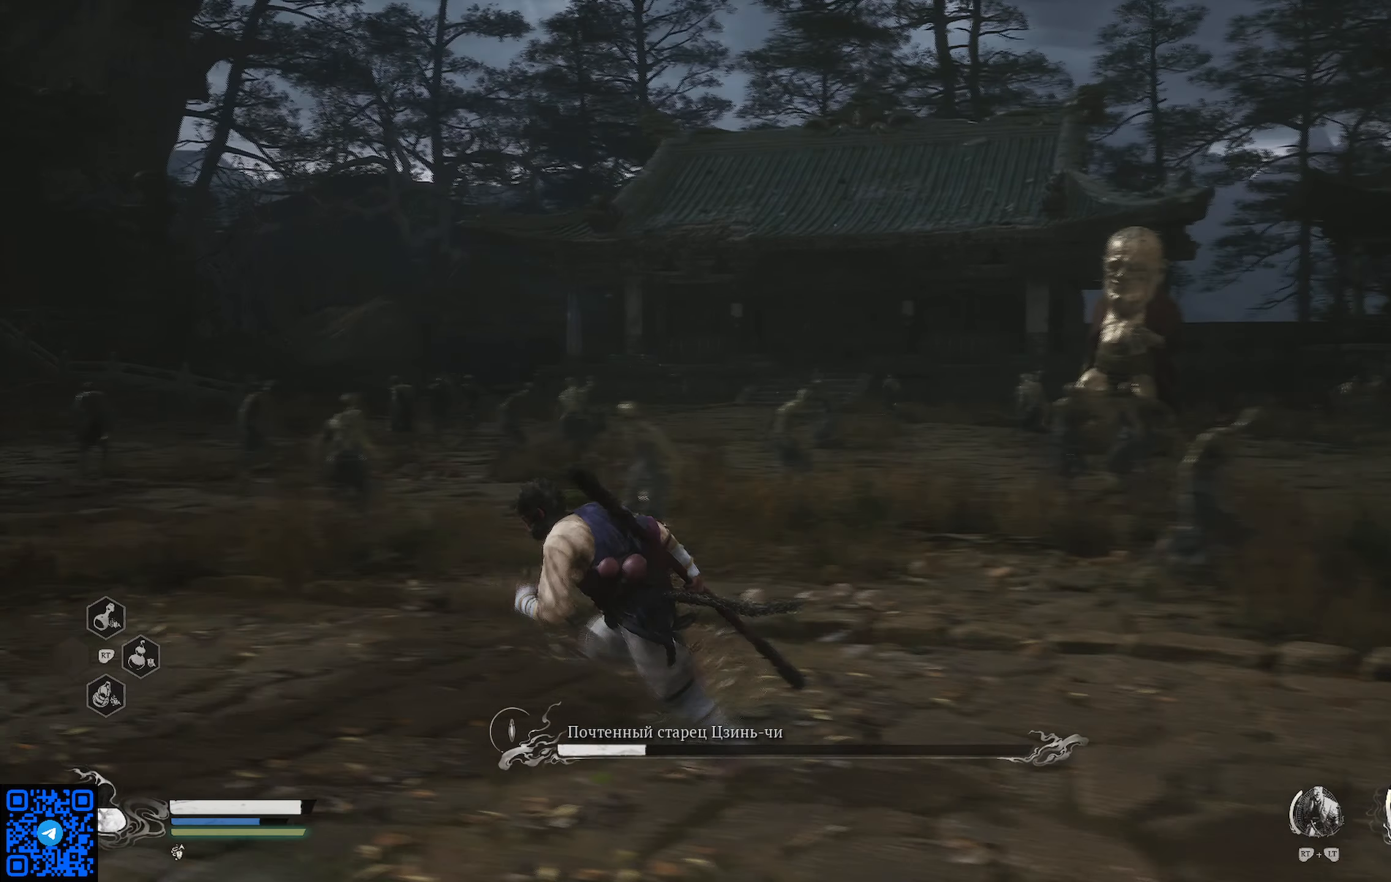
{"buttons": [], "left_stick": "up", "right_stick": "center", "events": [[101, "right_stick", "center"], [317, "R3", "down"], [434, "R3", "up"], [468, "left_stick", "up"]]}
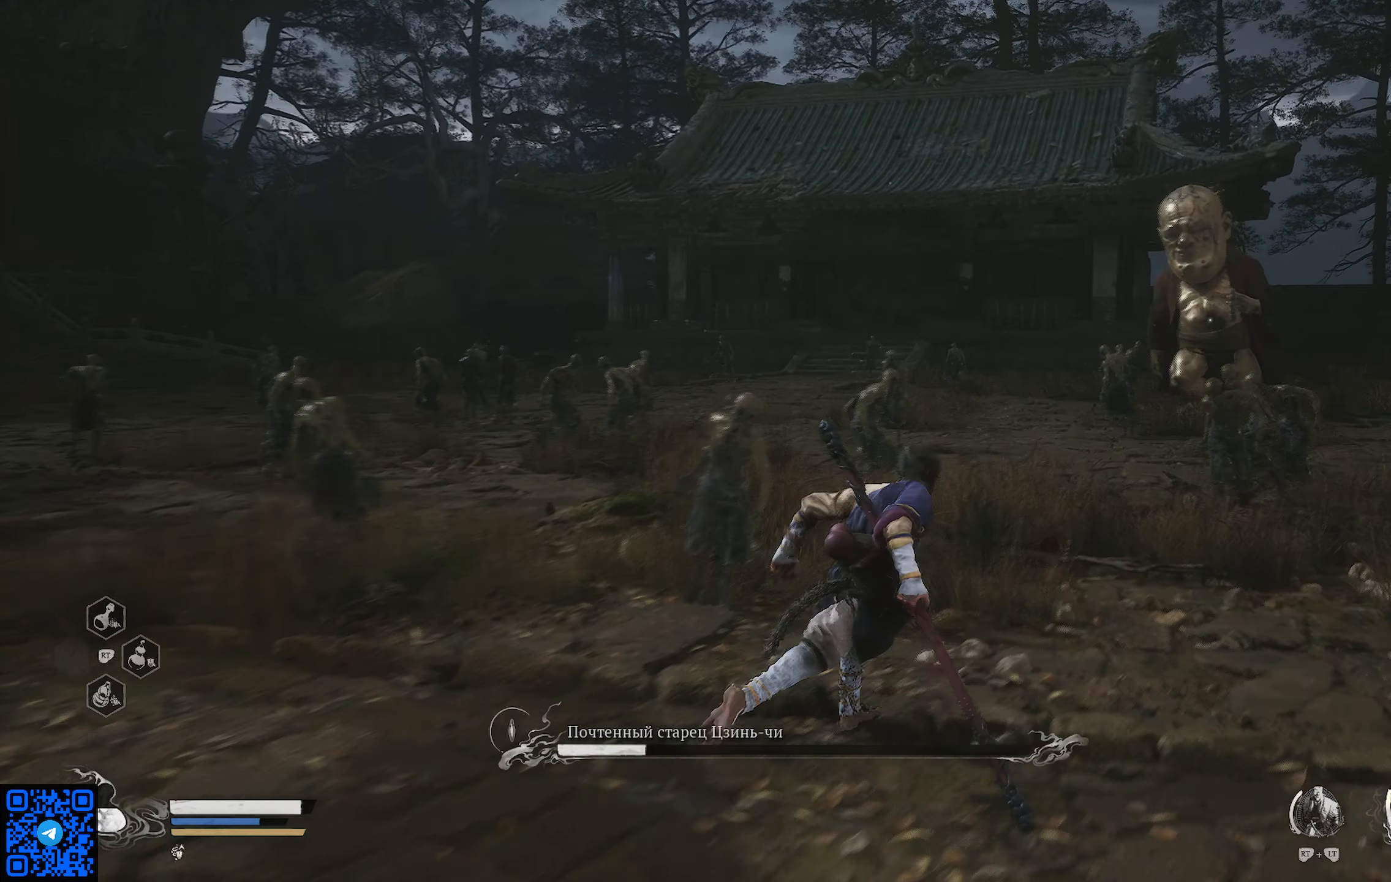
{"buttons": ["R1"], "left_stick": "up", "right_stick": "center", "events": [[133, "R1", "down"]]}
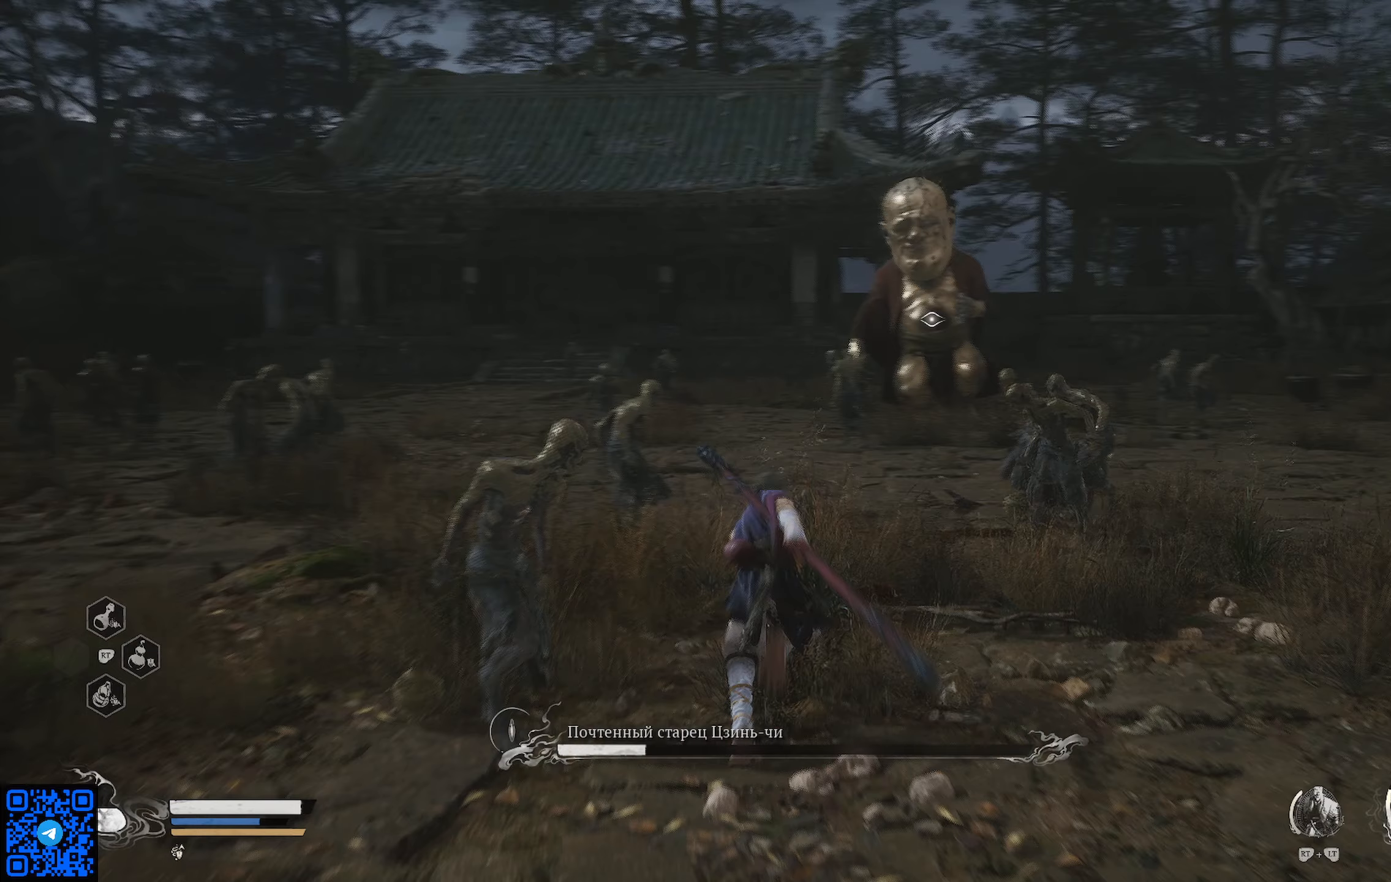
{"buttons": ["R1"], "left_stick": "up", "right_stick": "center", "events": []}
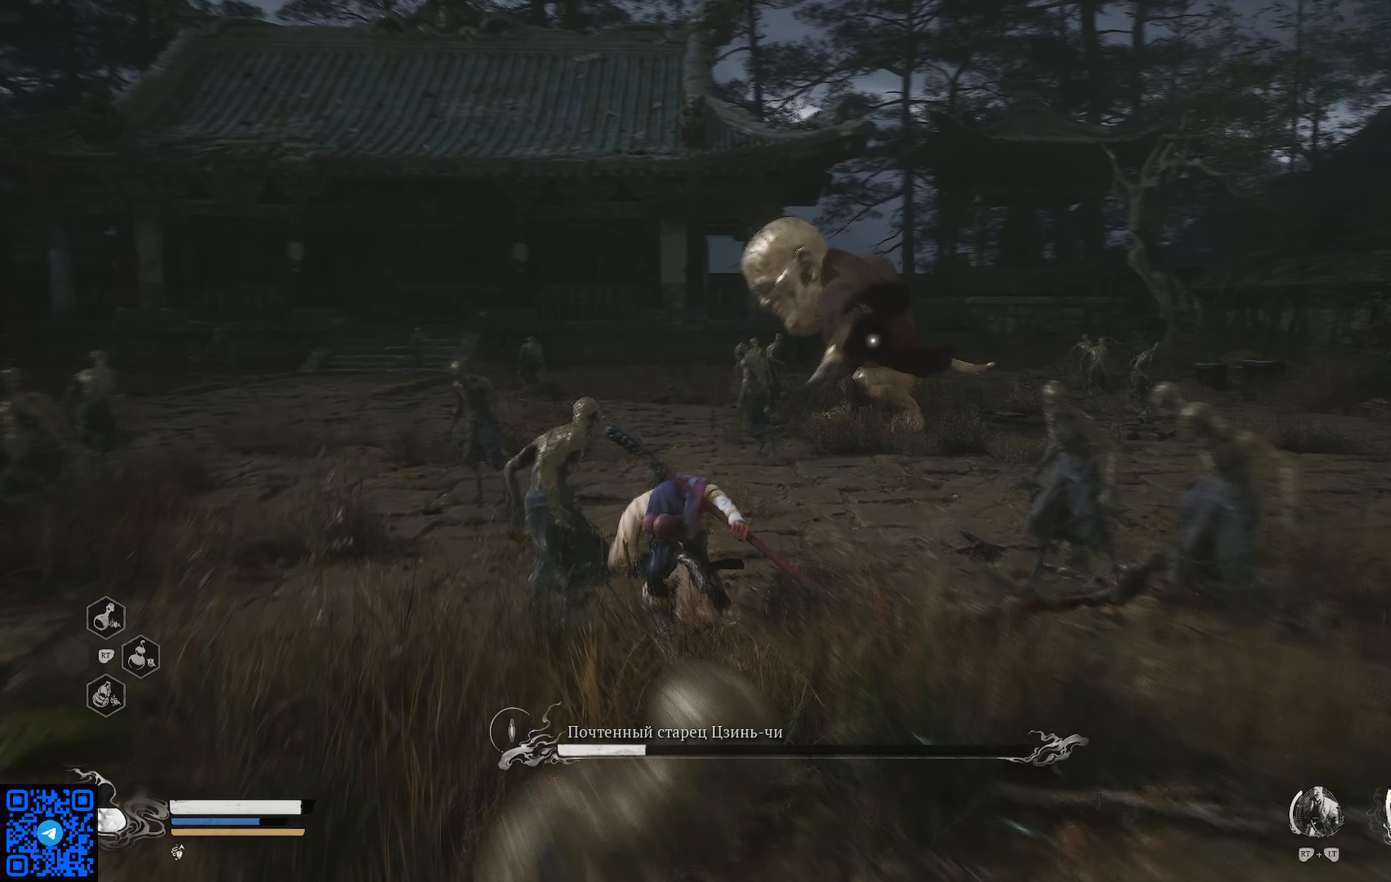
{"buttons": ["R1"], "left_stick": "up-left", "right_stick": "center", "events": [[100, "left_stick", "up-left"]]}